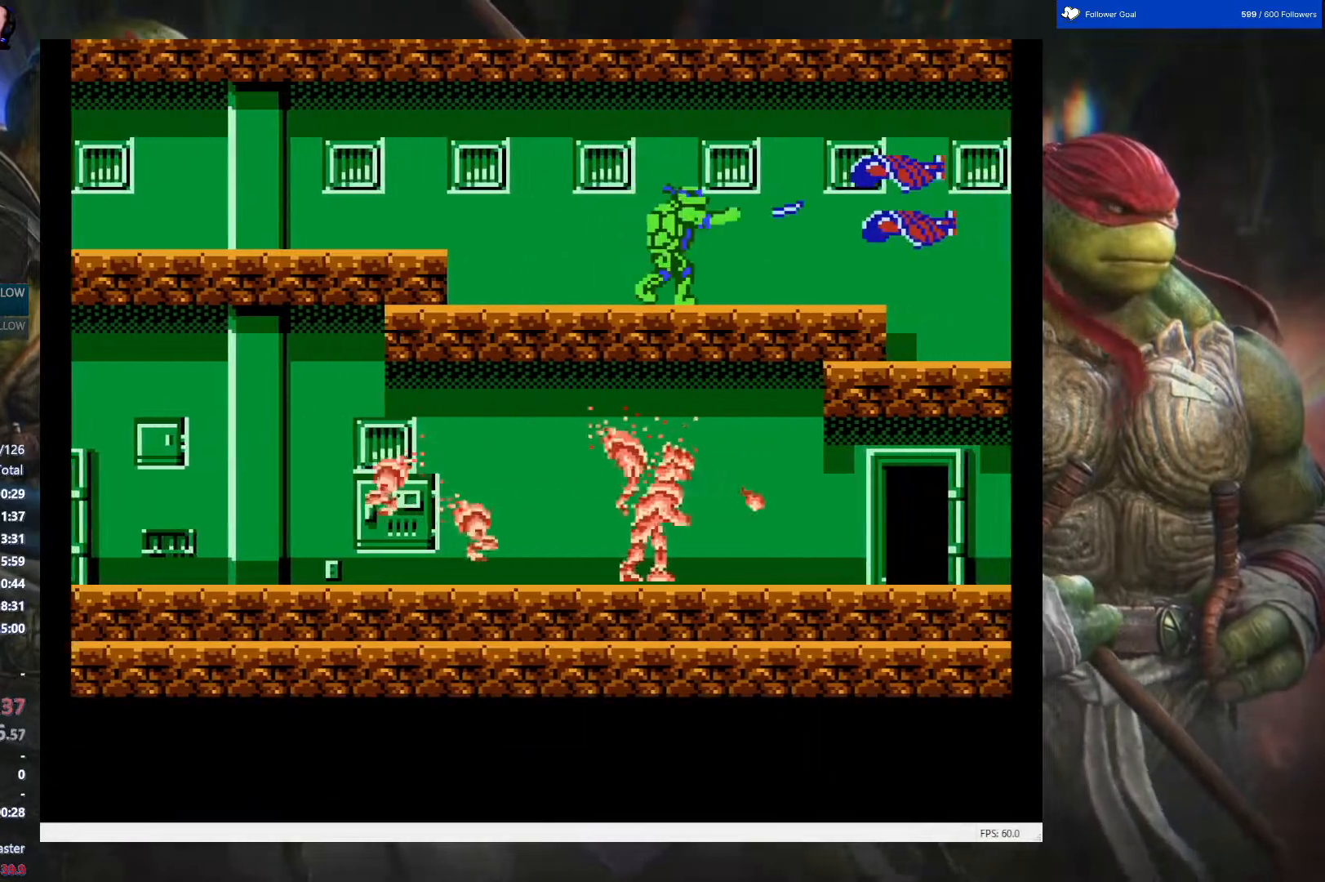
Gameplay with a controller (Nintendo layout); each line is a JSON object with the inputs held at the frame after it. "events" lists button and stick changes between this image and that frame as [ms after this image, input, new state], when the widget could be followed in between. Not read: L3 R3.
{"buttons": ["B", "DPAD_RIGHT"], "events": [[167, "B", "down"], [283, "B", "up"], [350, "B", "down"], [467, "B", "up"], [500, "B", "down"]]}
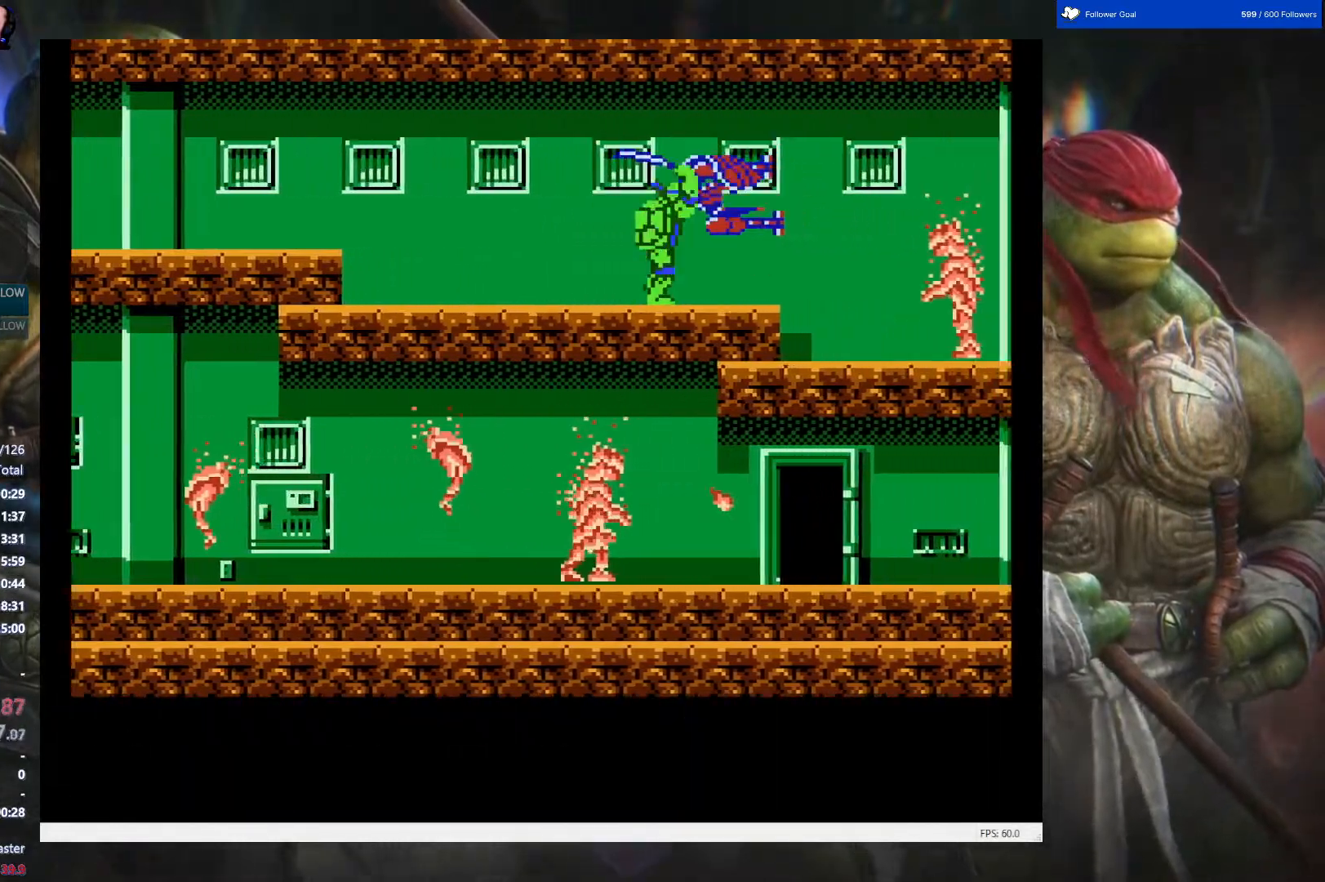
{"buttons": ["DPAD_RIGHT"], "events": [[133, "B", "up"]]}
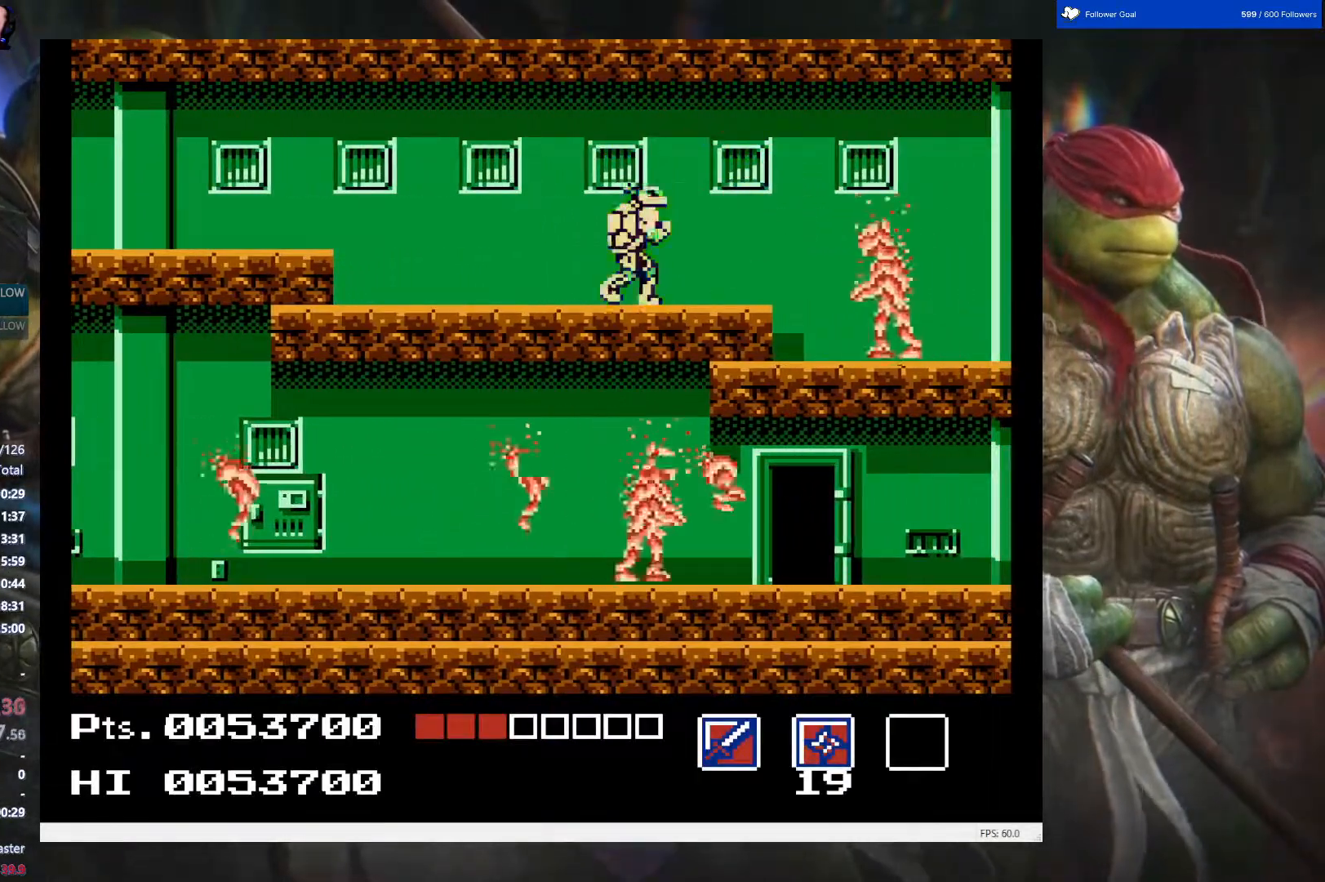
{"buttons": [], "events": [[250, "B", "down"], [267, "DPAD_RIGHT", "up"], [400, "B", "up"]]}
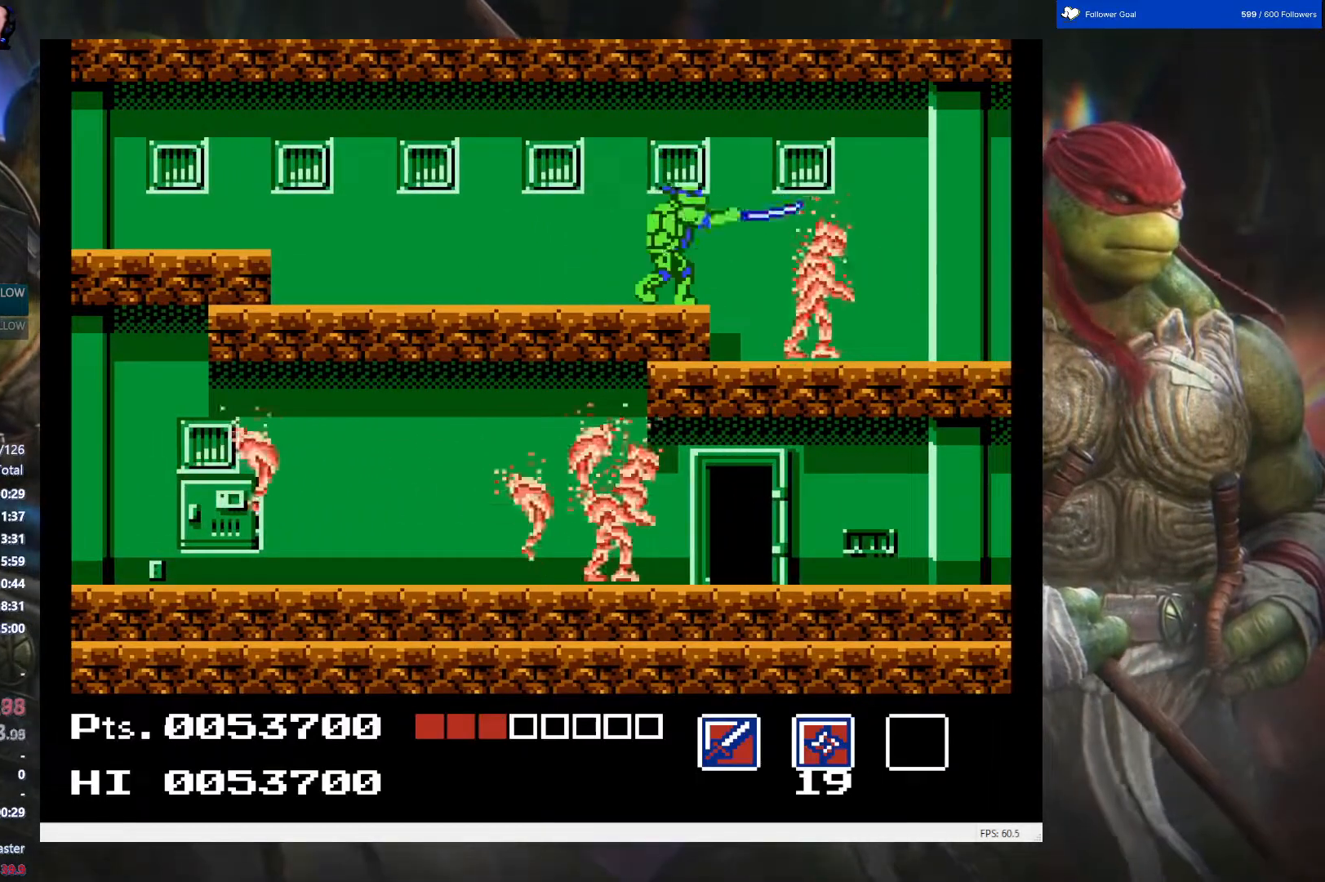
{"buttons": ["B"], "events": [[167, "DPAD_RIGHT", "down"], [500, "B", "down"], [500, "DPAD_RIGHT", "up"]]}
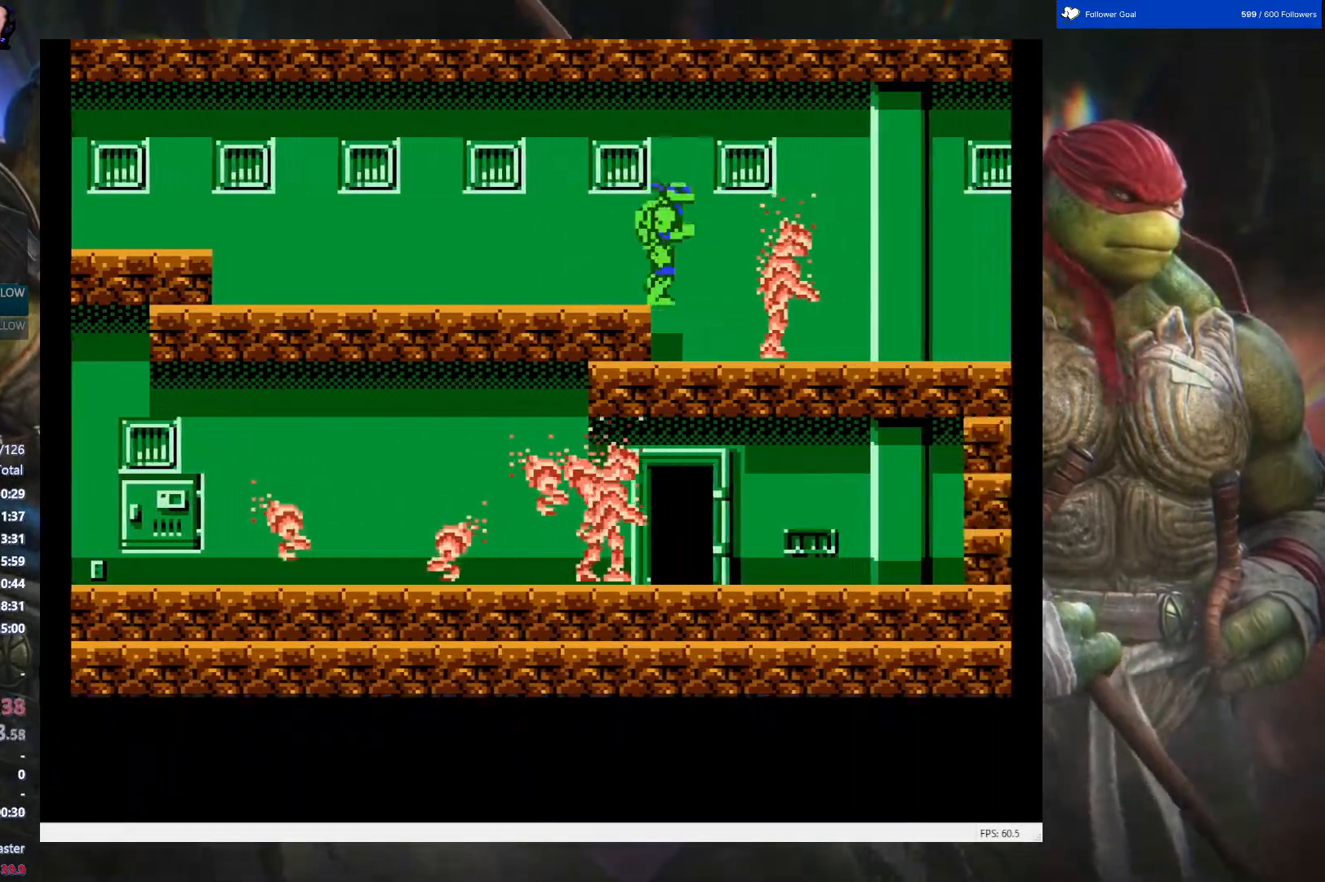
{"buttons": ["B", "DPAD_RIGHT"], "events": [[133, "B", "up"], [233, "B", "down"], [317, "B", "up"], [383, "B", "down"], [450, "DPAD_RIGHT", "down"]]}
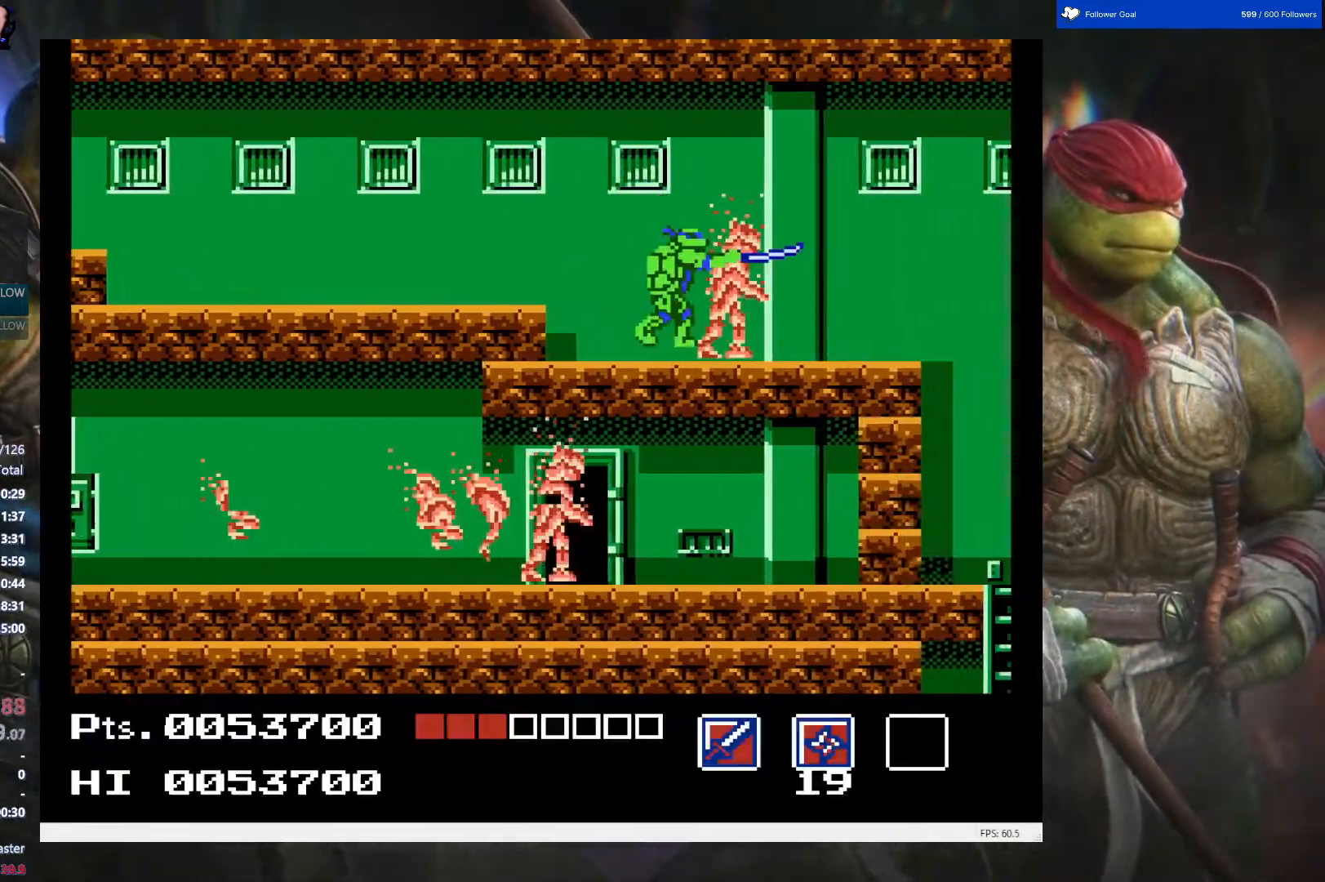
{"buttons": [], "events": [[17, "B", "up"], [33, "DPAD_RIGHT", "up"], [83, "B", "down"], [200, "B", "up"], [250, "B", "down"], [367, "B", "up"], [433, "B", "down"], [500, "B", "up"]]}
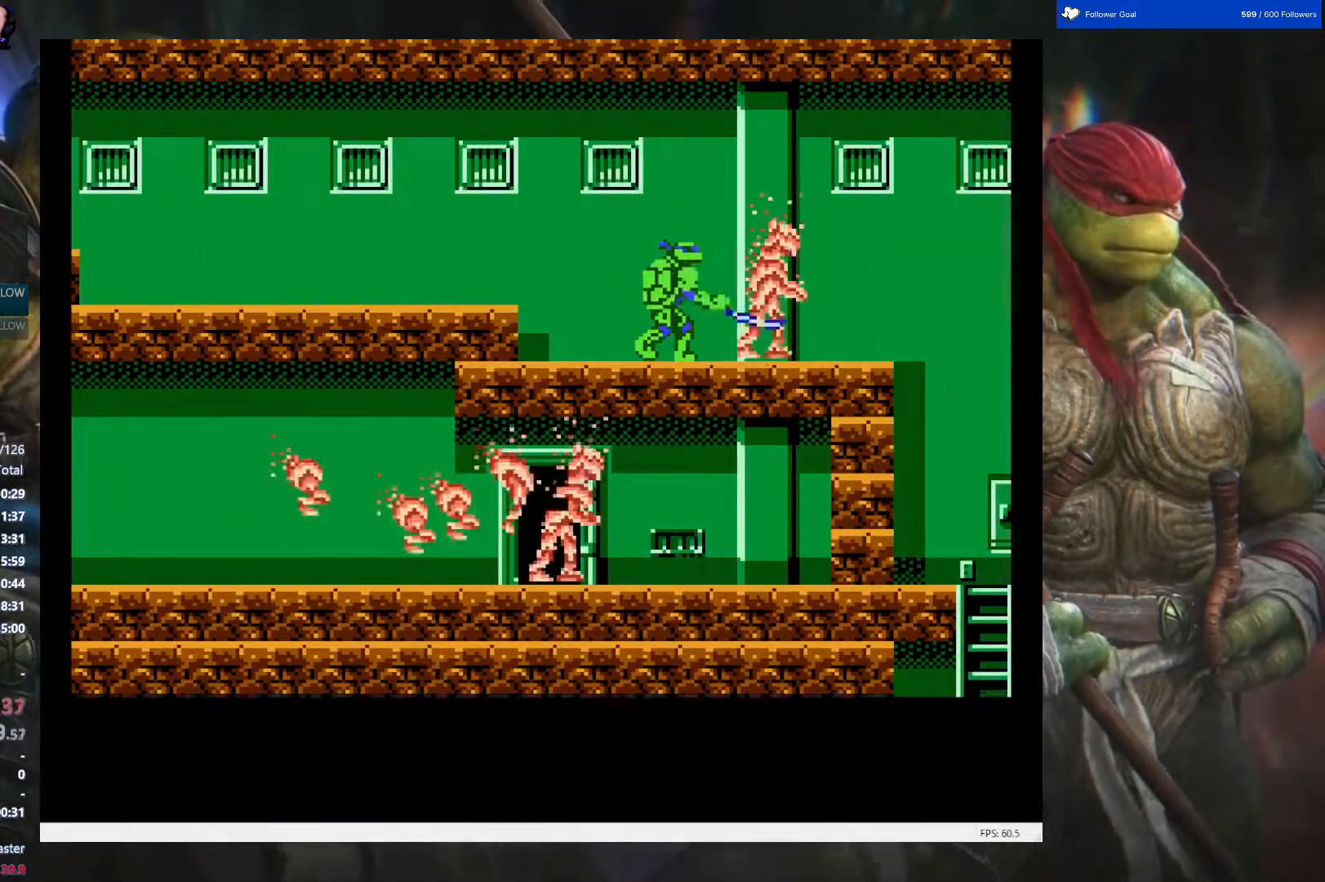
{"buttons": [], "events": [[50, "DPAD_RIGHT", "down"], [67, "B", "down"], [167, "B", "up"], [250, "B", "down"], [350, "B", "up"], [383, "DPAD_RIGHT", "up"], [417, "B", "down"], [500, "B", "up"]]}
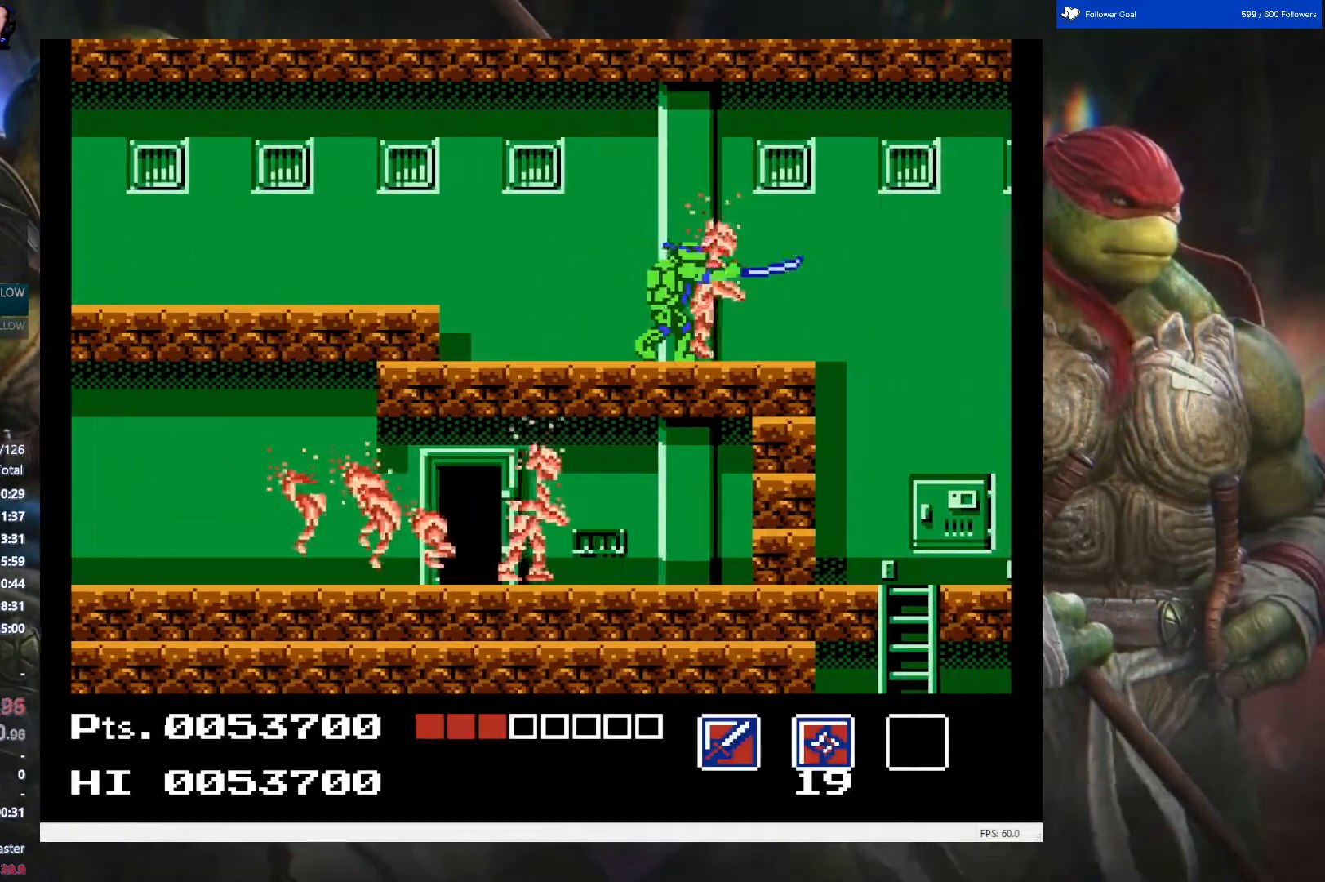
{"buttons": ["B", "DPAD_RIGHT"], "events": [[67, "B", "down"], [183, "B", "up"], [250, "B", "down"], [350, "B", "up"], [417, "B", "down"], [417, "DPAD_RIGHT", "down"]]}
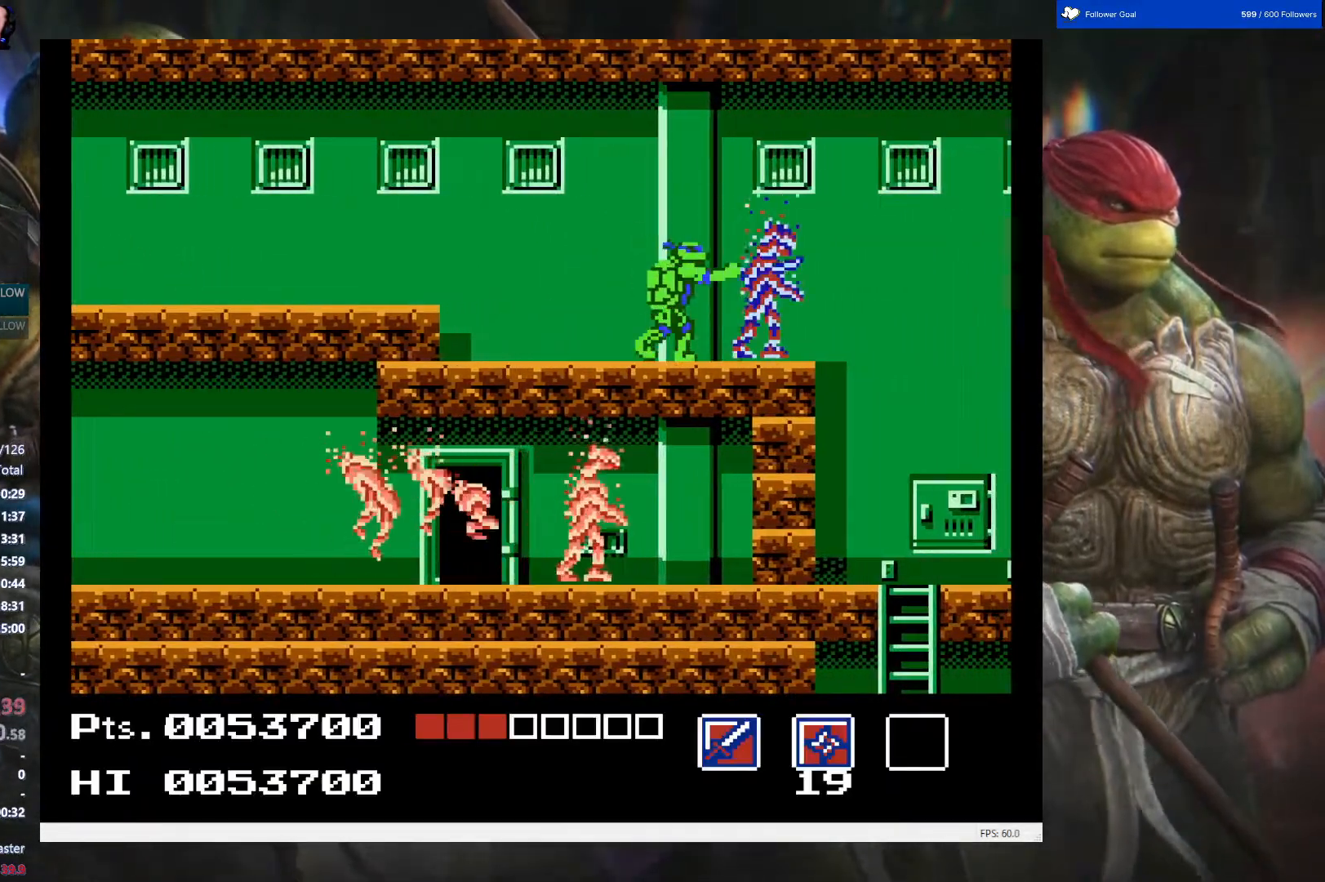
{"buttons": ["B", "DPAD_RIGHT"], "events": [[17, "B", "up"], [83, "B", "down"], [100, "DPAD_RIGHT", "up"], [200, "B", "up"], [250, "B", "down"], [350, "B", "up"], [367, "DPAD_RIGHT", "down"], [433, "B", "down"]]}
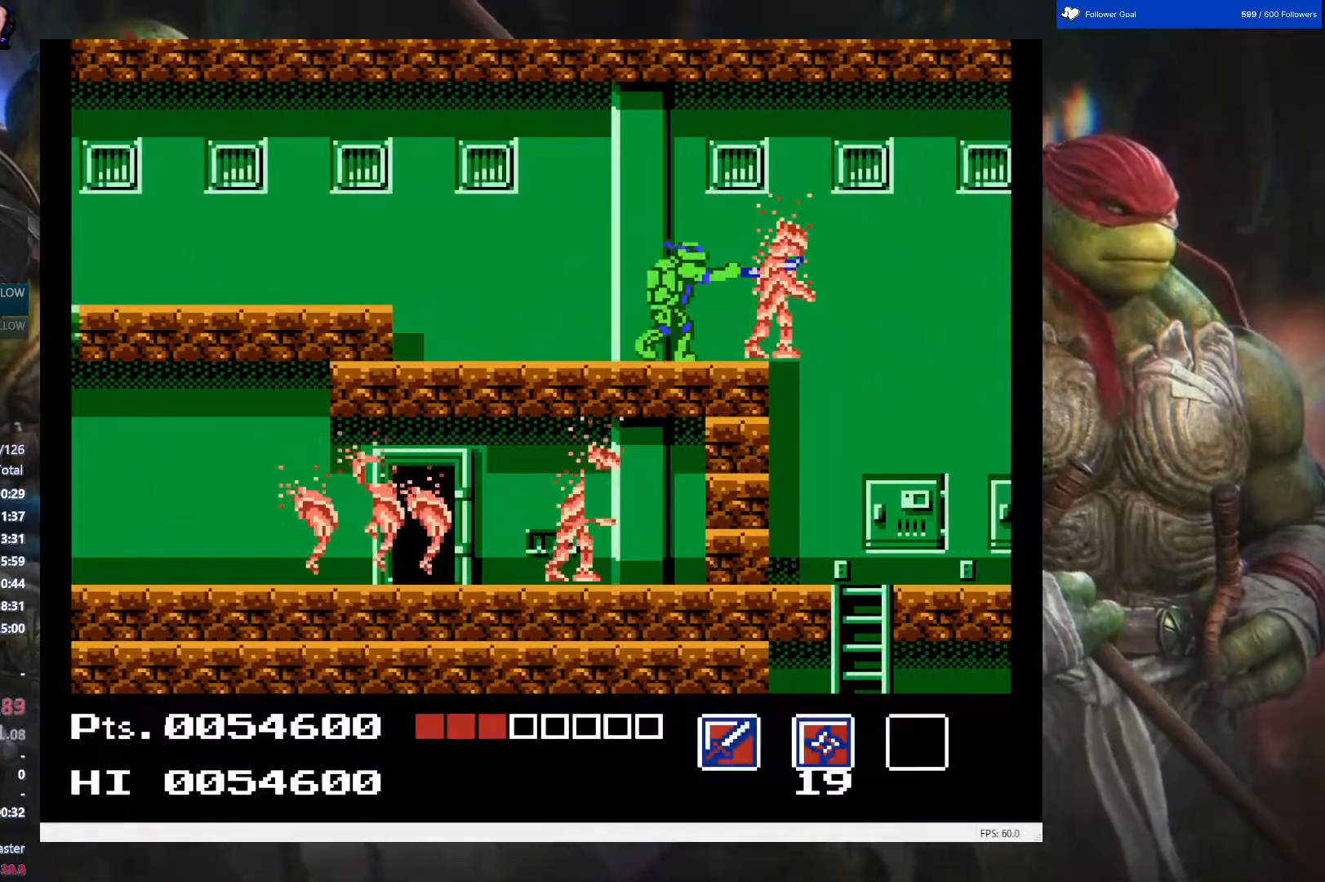
{"buttons": ["DPAD_RIGHT"], "events": [[50, "B", "up"], [117, "B", "down"], [150, "DPAD_RIGHT", "up"], [233, "B", "up"], [283, "B", "down"], [350, "DPAD_RIGHT", "down"], [417, "B", "up"]]}
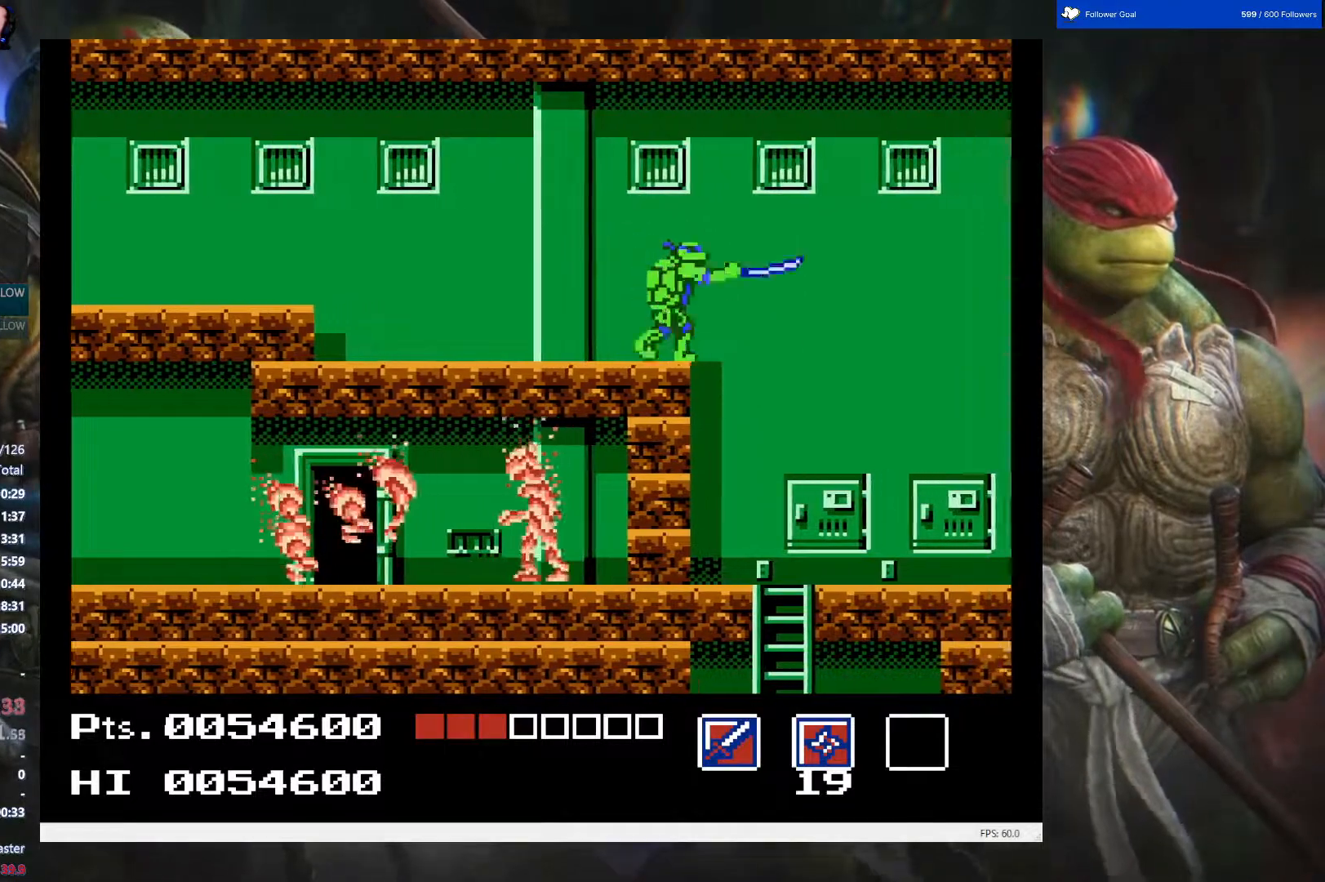
{"buttons": [], "events": [[100, "DPAD_RIGHT", "up"]]}
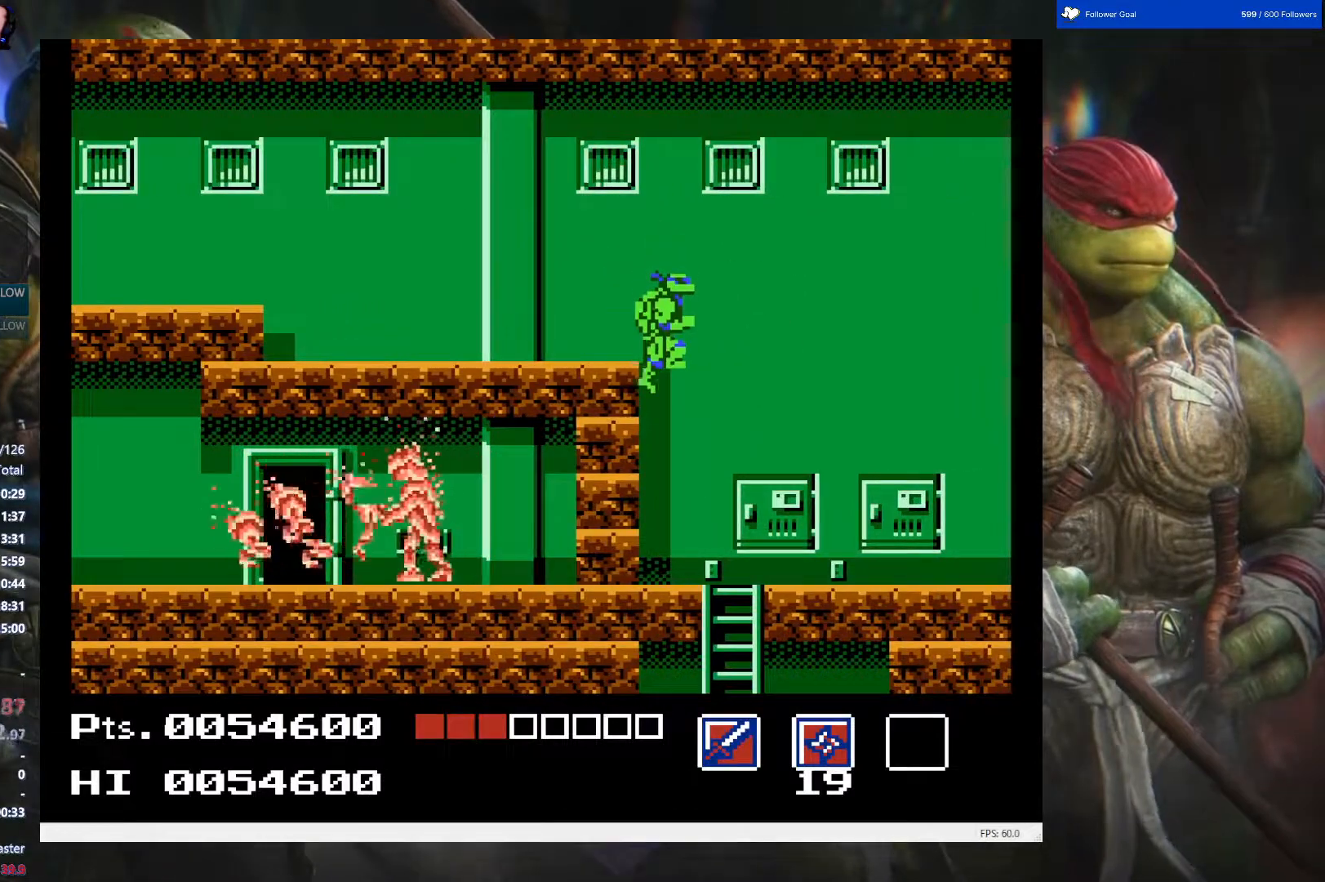
{"buttons": ["DPAD_RIGHT"], "events": [[400, "DPAD_RIGHT", "down"]]}
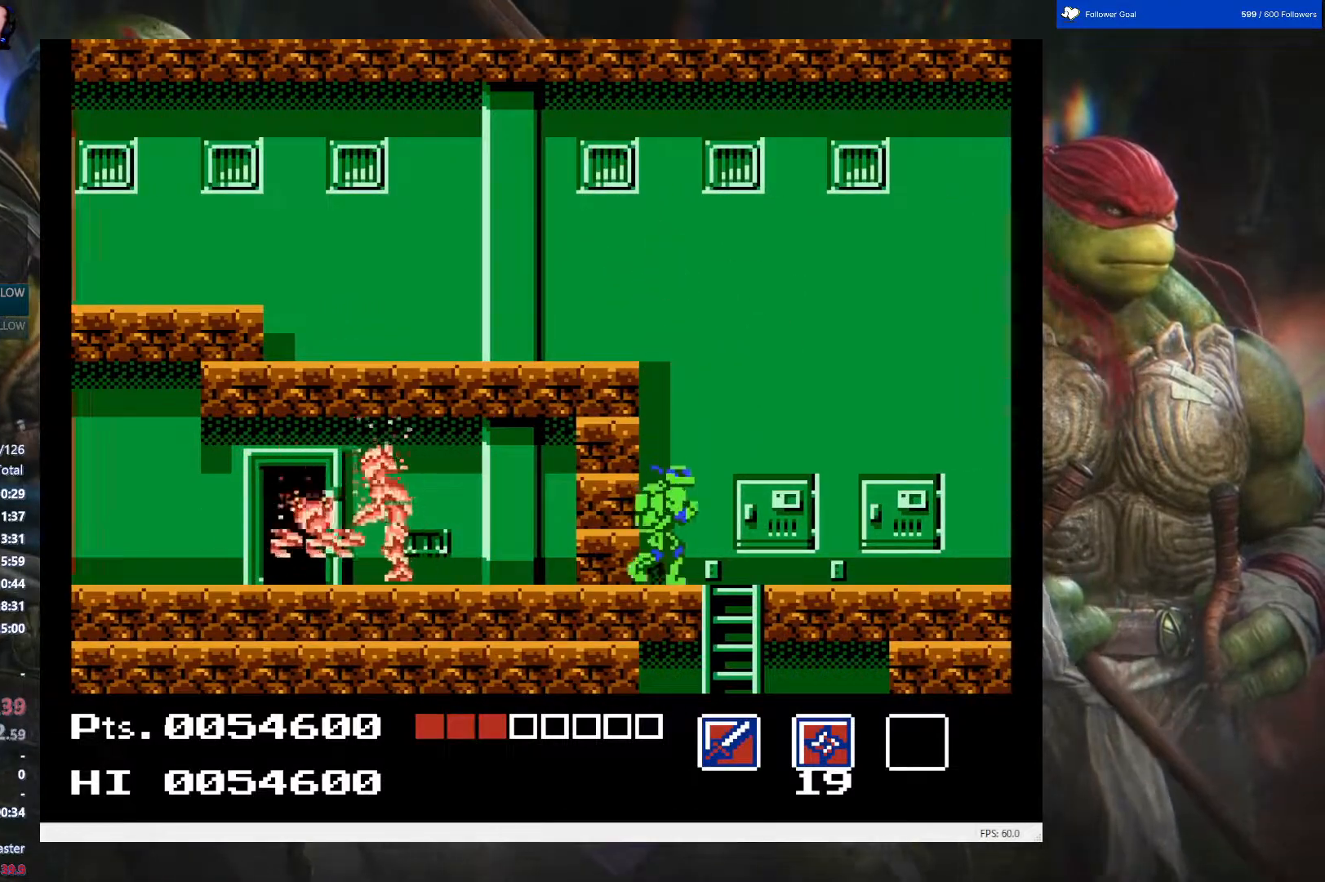
{"buttons": ["DPAD_RIGHT"], "events": [[100, "DPAD_DOWN", "down"], [100, "DPAD_RIGHT", "up"], [467, "DPAD_RIGHT", "down"], [483, "DPAD_DOWN", "up"]]}
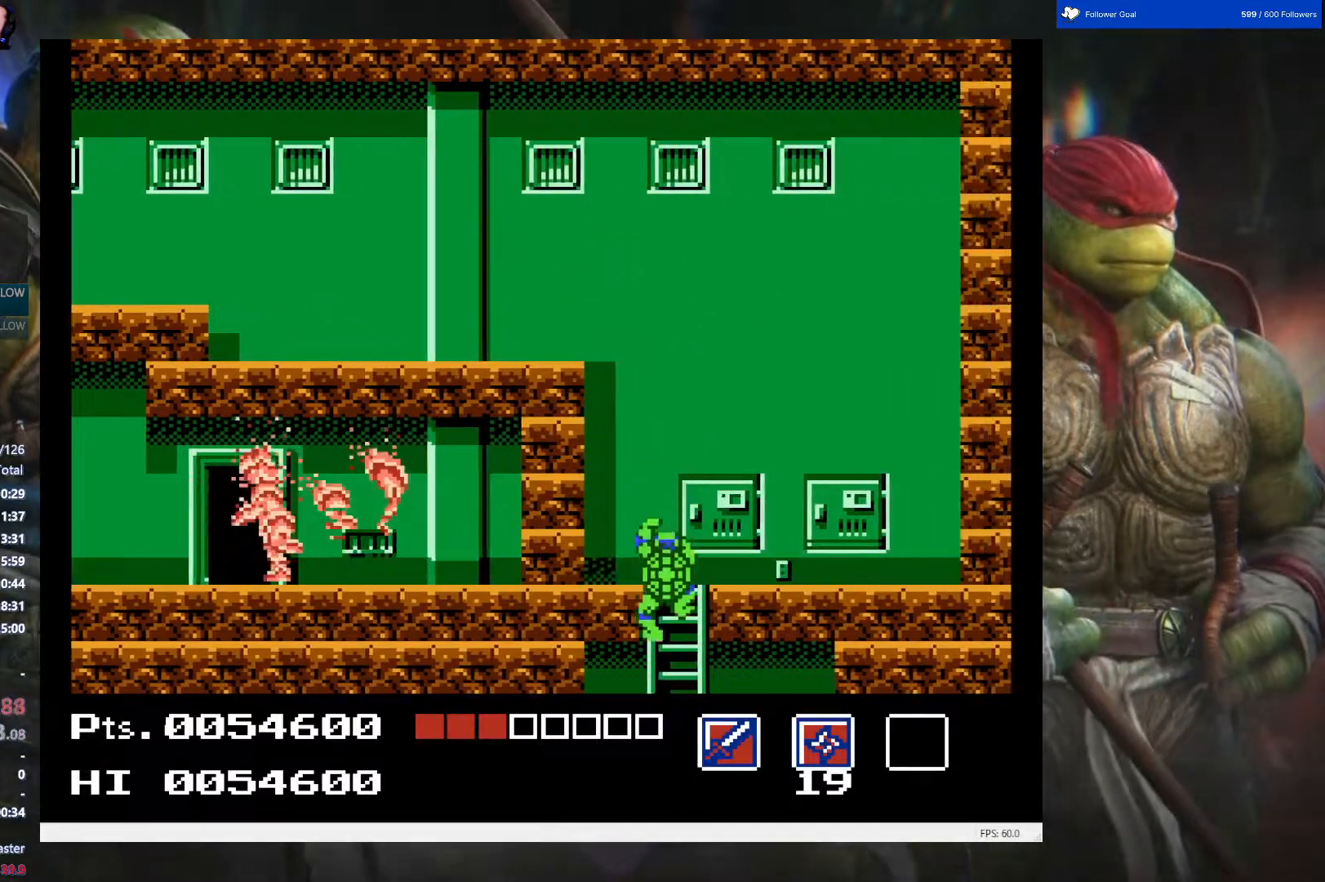
{"buttons": [], "events": [[183, "DPAD_RIGHT", "up"]]}
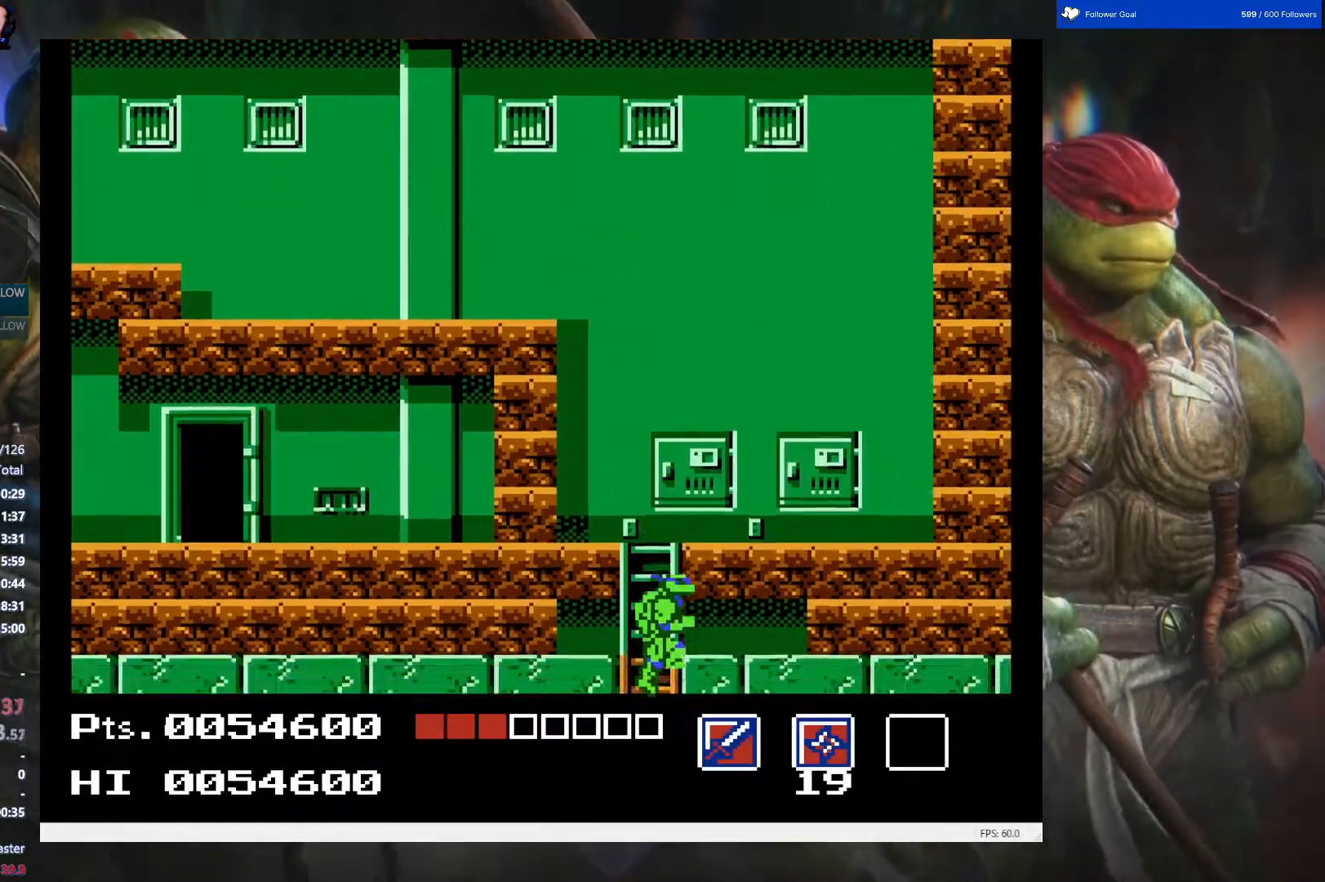
{"buttons": ["DPAD_DOWN"], "events": [[317, "DPAD_DOWN", "down"]]}
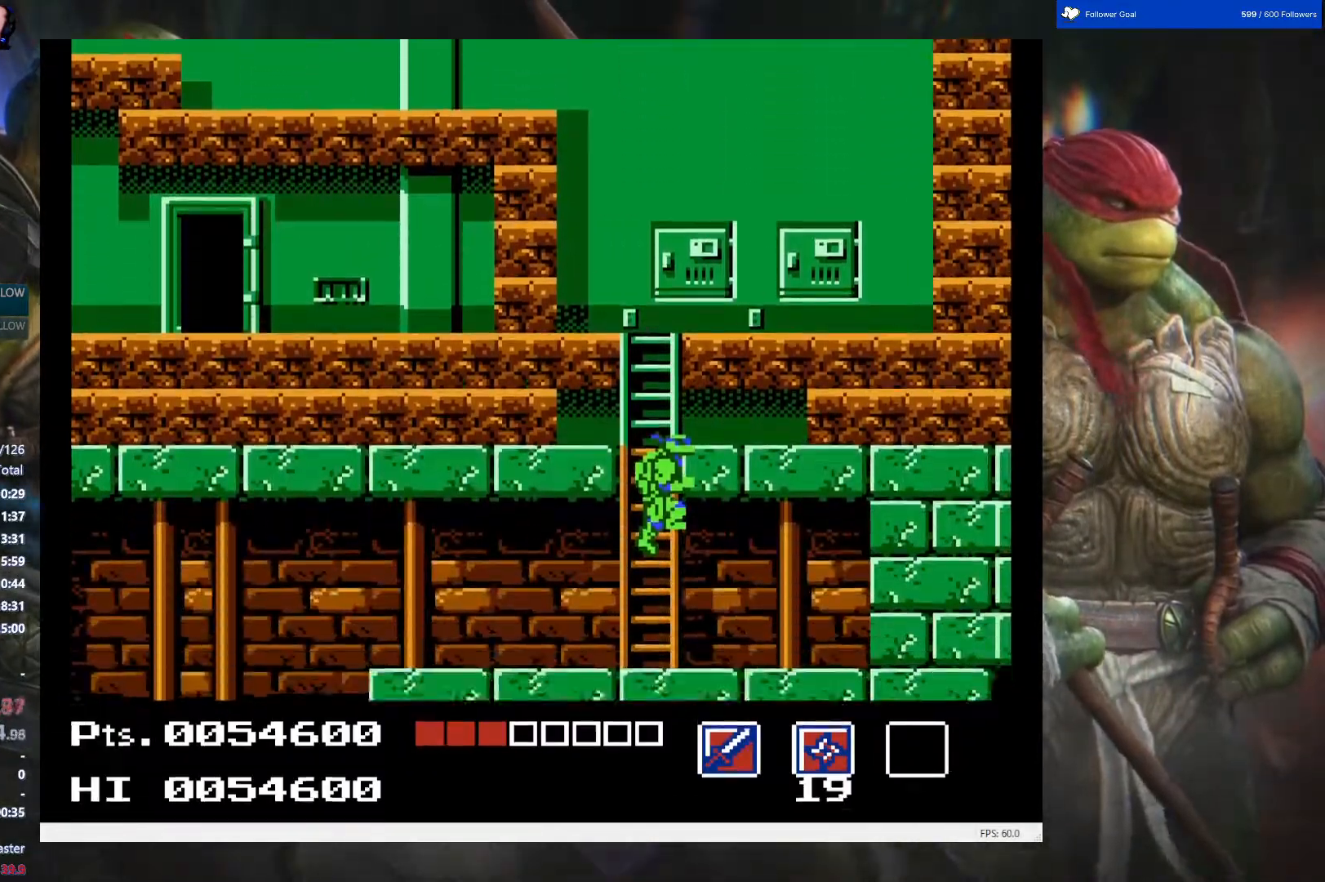
{"buttons": ["DPAD_DOWN"], "events": []}
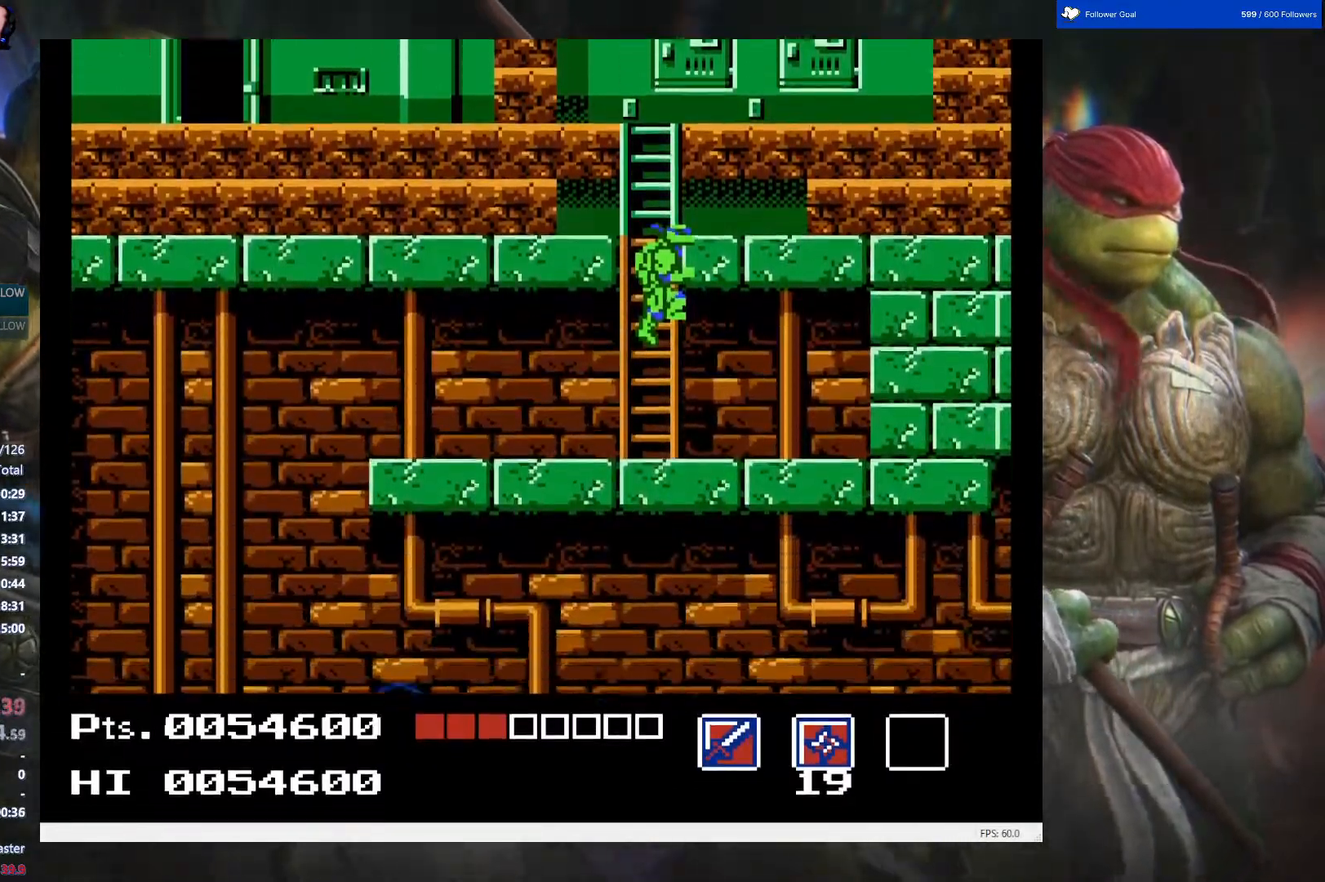
{"buttons": ["B", "DPAD_DOWN"], "events": [[67, "B", "down"], [183, "B", "up"], [267, "B", "down"], [367, "B", "up"], [467, "B", "down"]]}
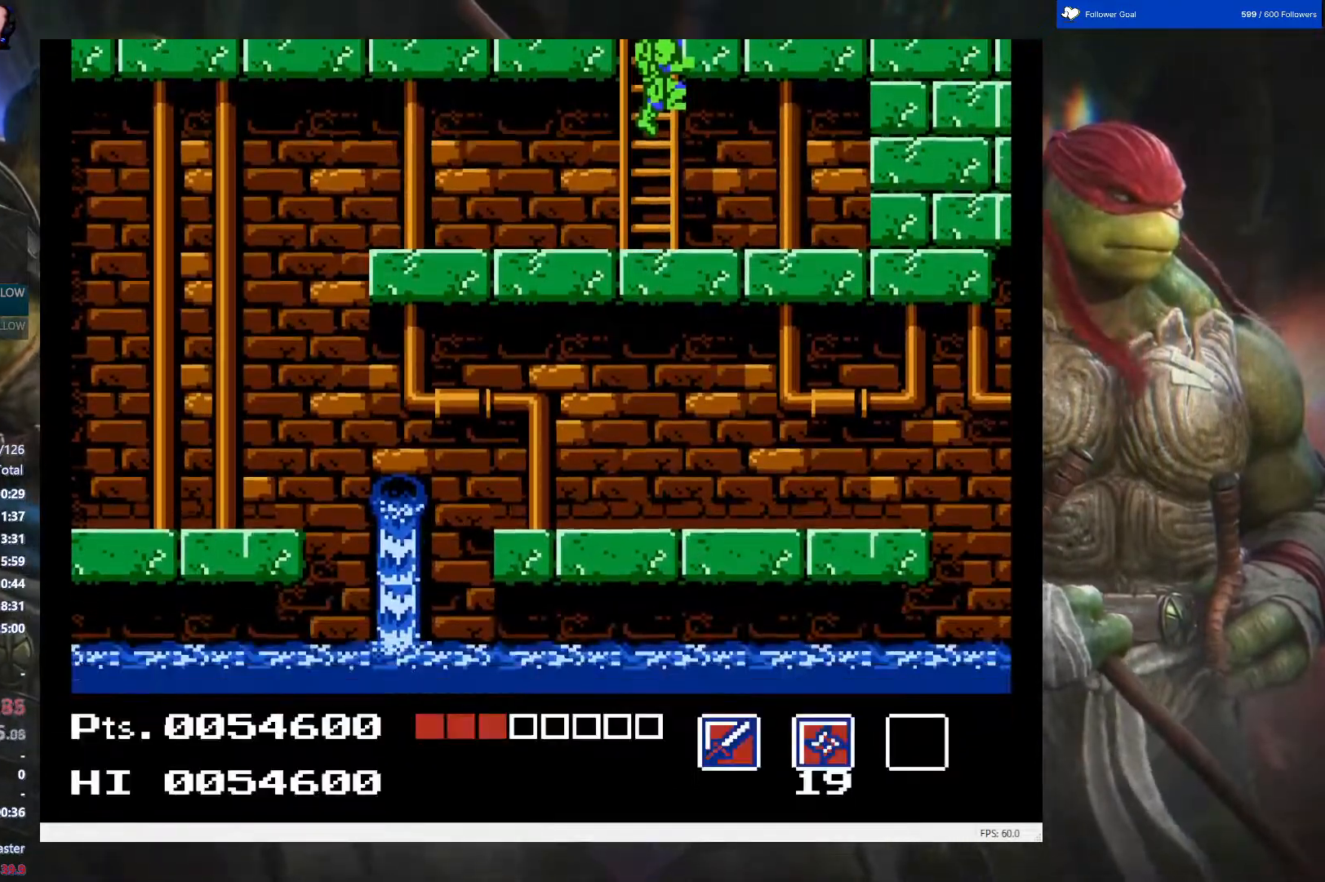
{"buttons": ["B", "DPAD_DOWN"], "events": [[50, "B", "up"], [100, "B", "down"], [217, "B", "up"], [300, "B", "down"], [367, "B", "up"], [450, "B", "down"]]}
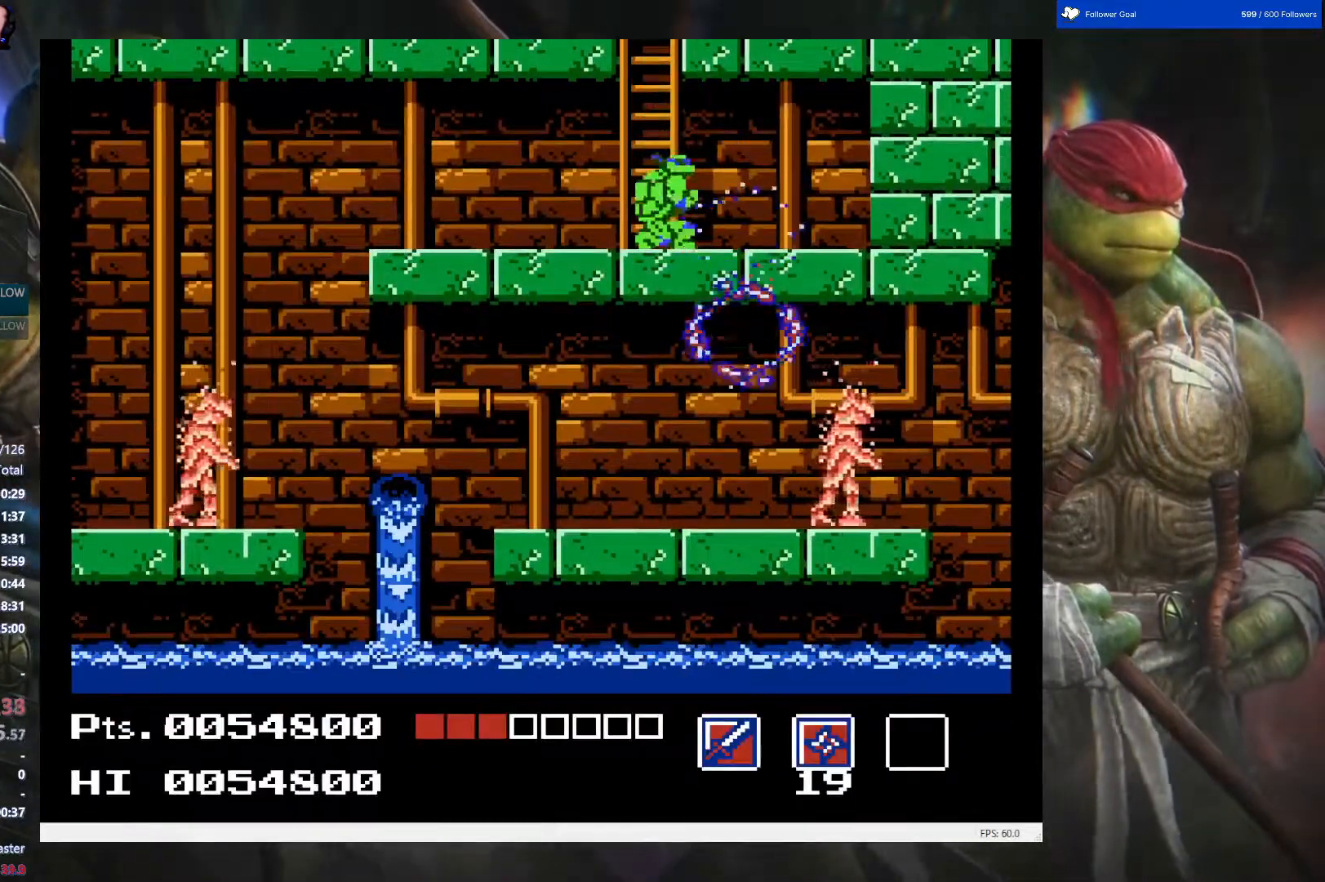
{"buttons": ["DPAD_LEFT"], "events": [[50, "B", "up"], [67, "DPAD_DOWN", "up"], [67, "DPAD_LEFT", "down"]]}
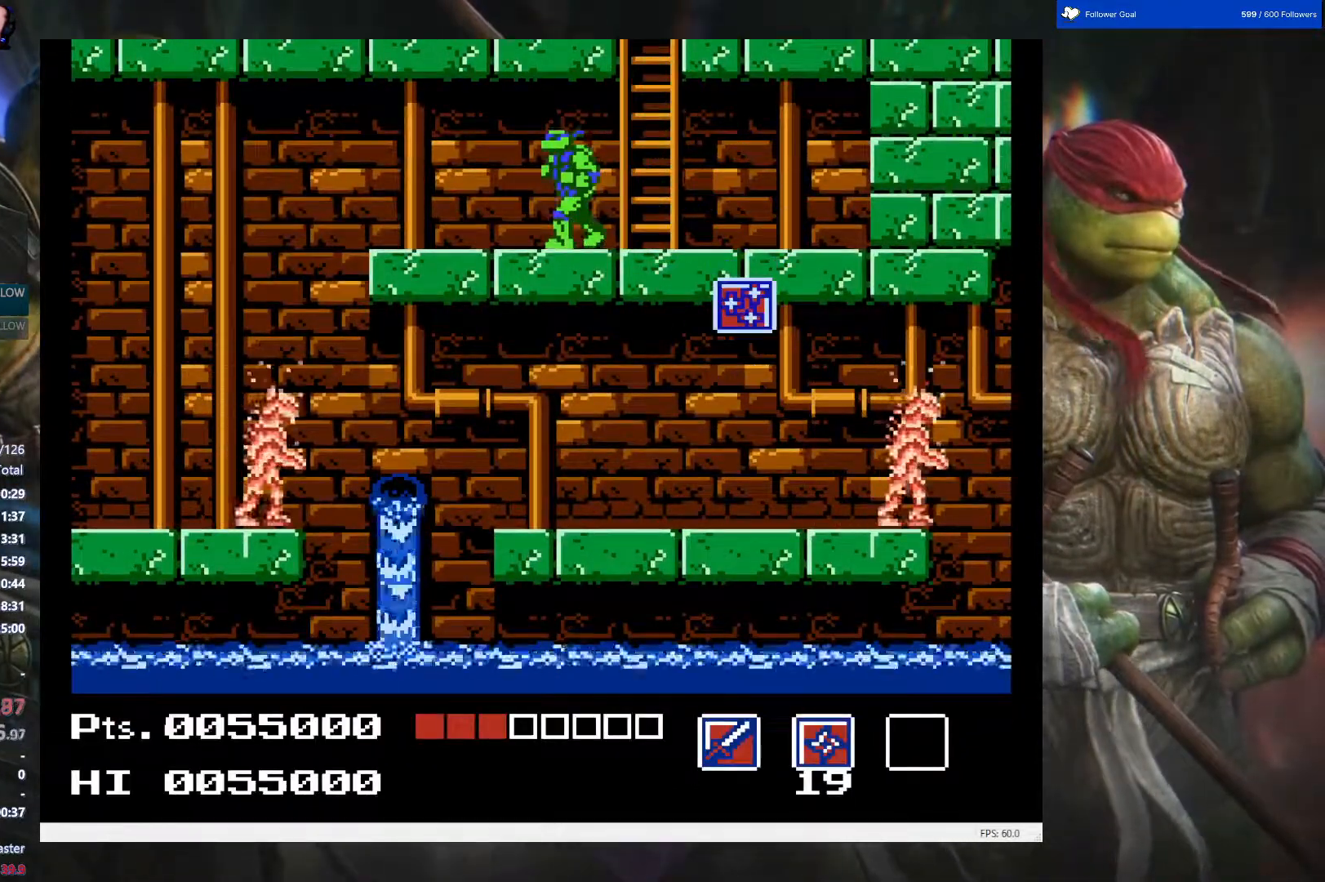
{"buttons": ["DPAD_LEFT"], "events": []}
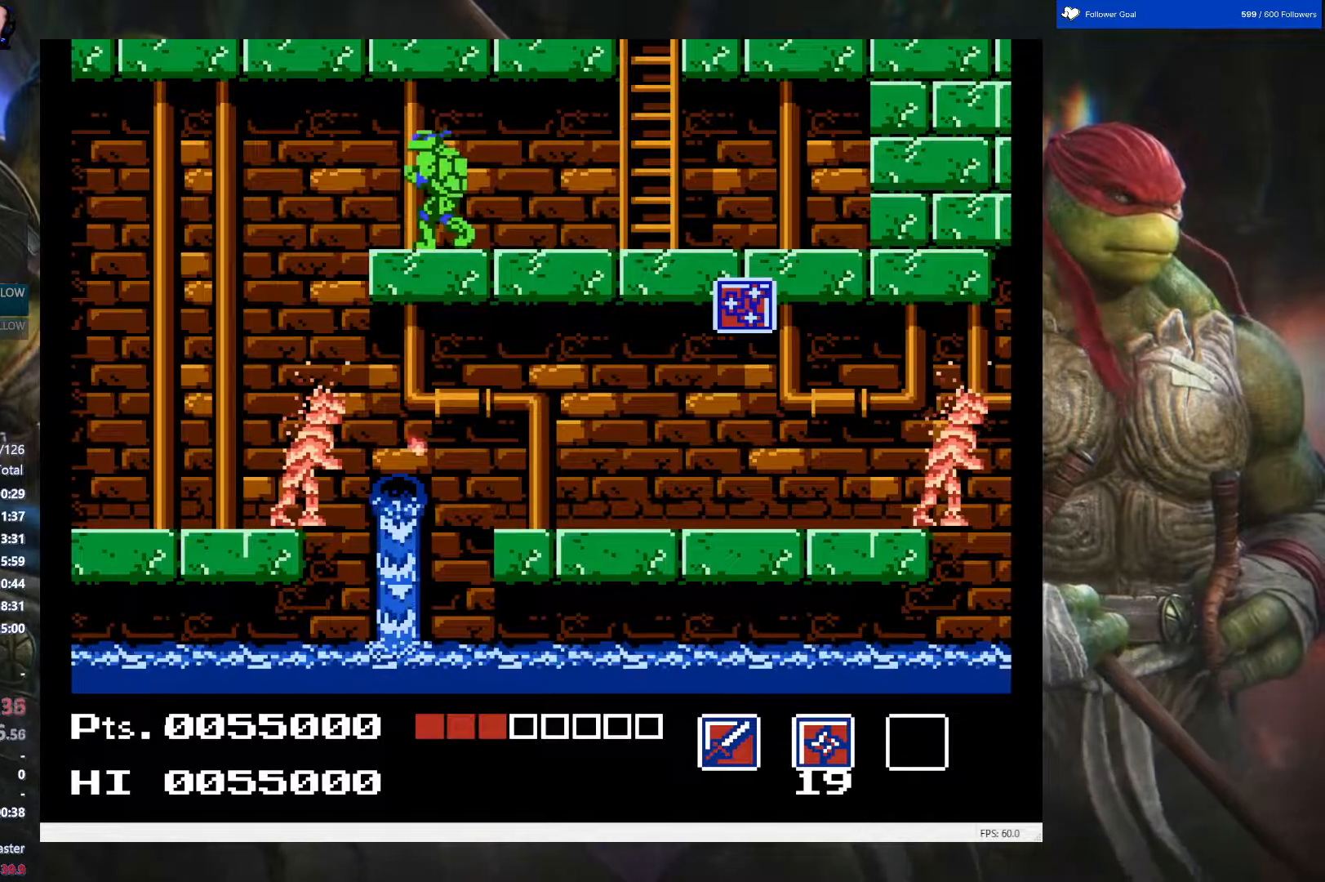
{"buttons": [], "events": [[217, "DPAD_LEFT", "up"]]}
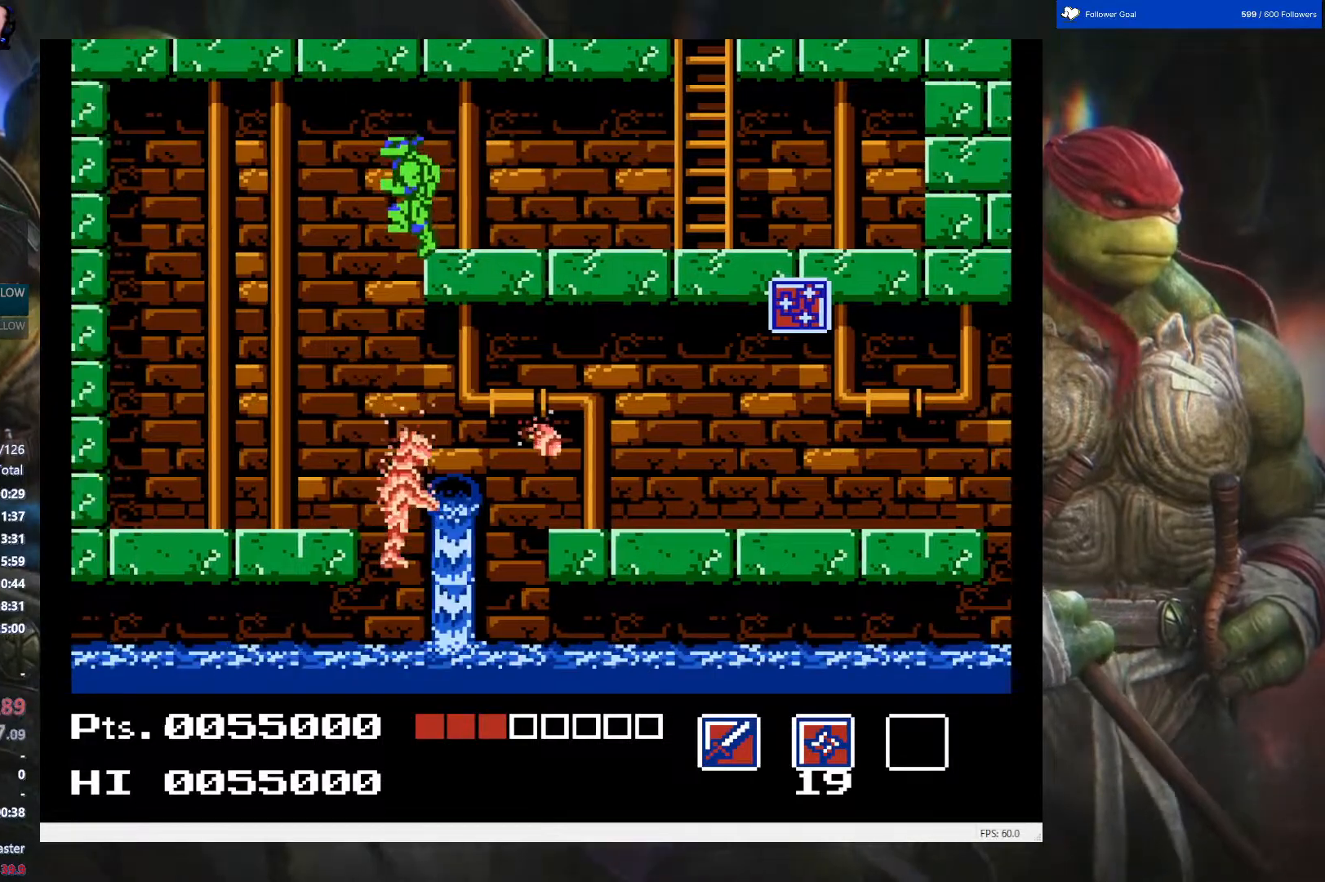
{"buttons": ["DPAD_RIGHT"], "events": [[100, "DPAD_LEFT", "down"], [300, "DPAD_LEFT", "up"], [500, "DPAD_RIGHT", "down"]]}
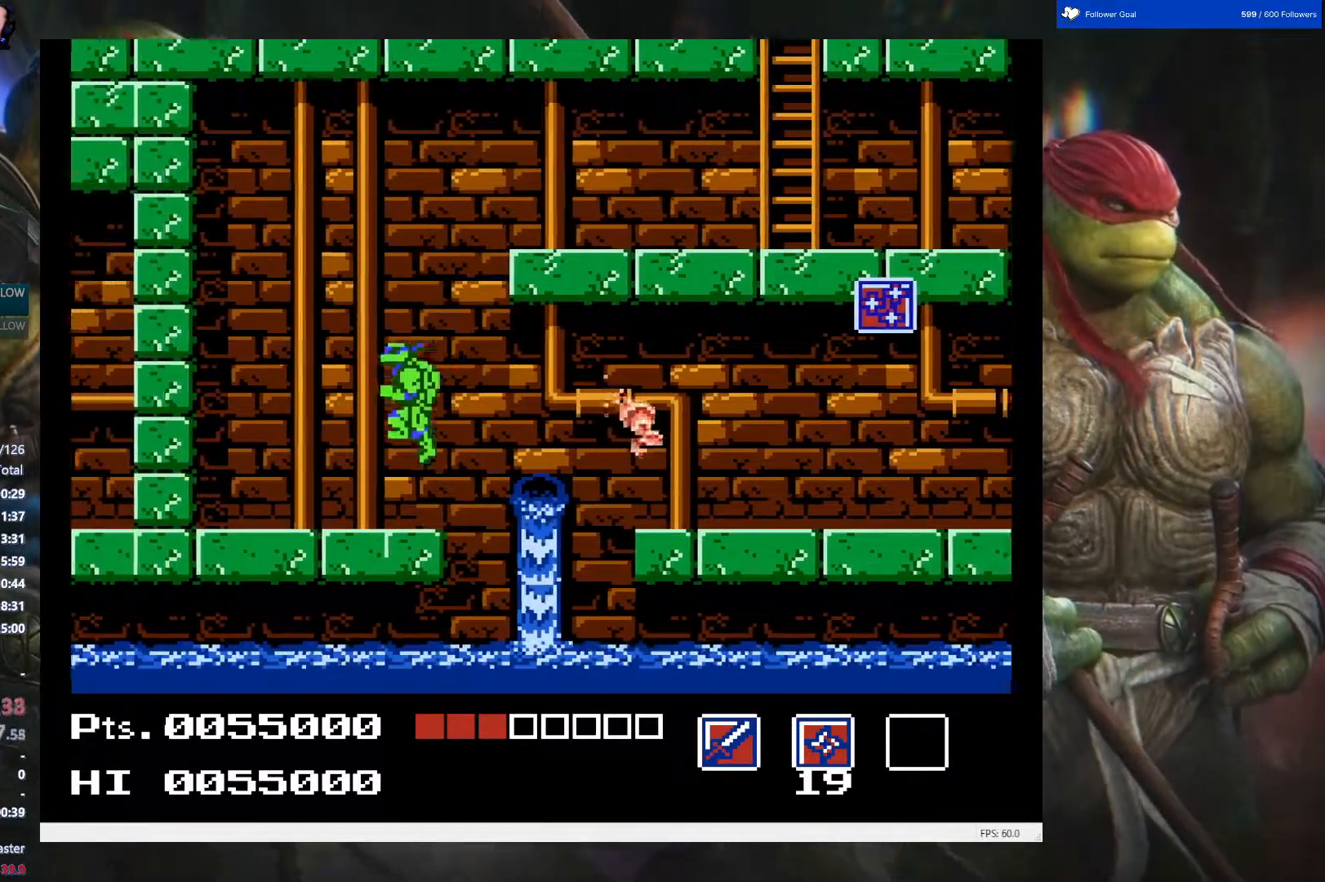
{"buttons": ["DPAD_RIGHT"], "events": [[267, "A", "down"], [367, "A", "up"]]}
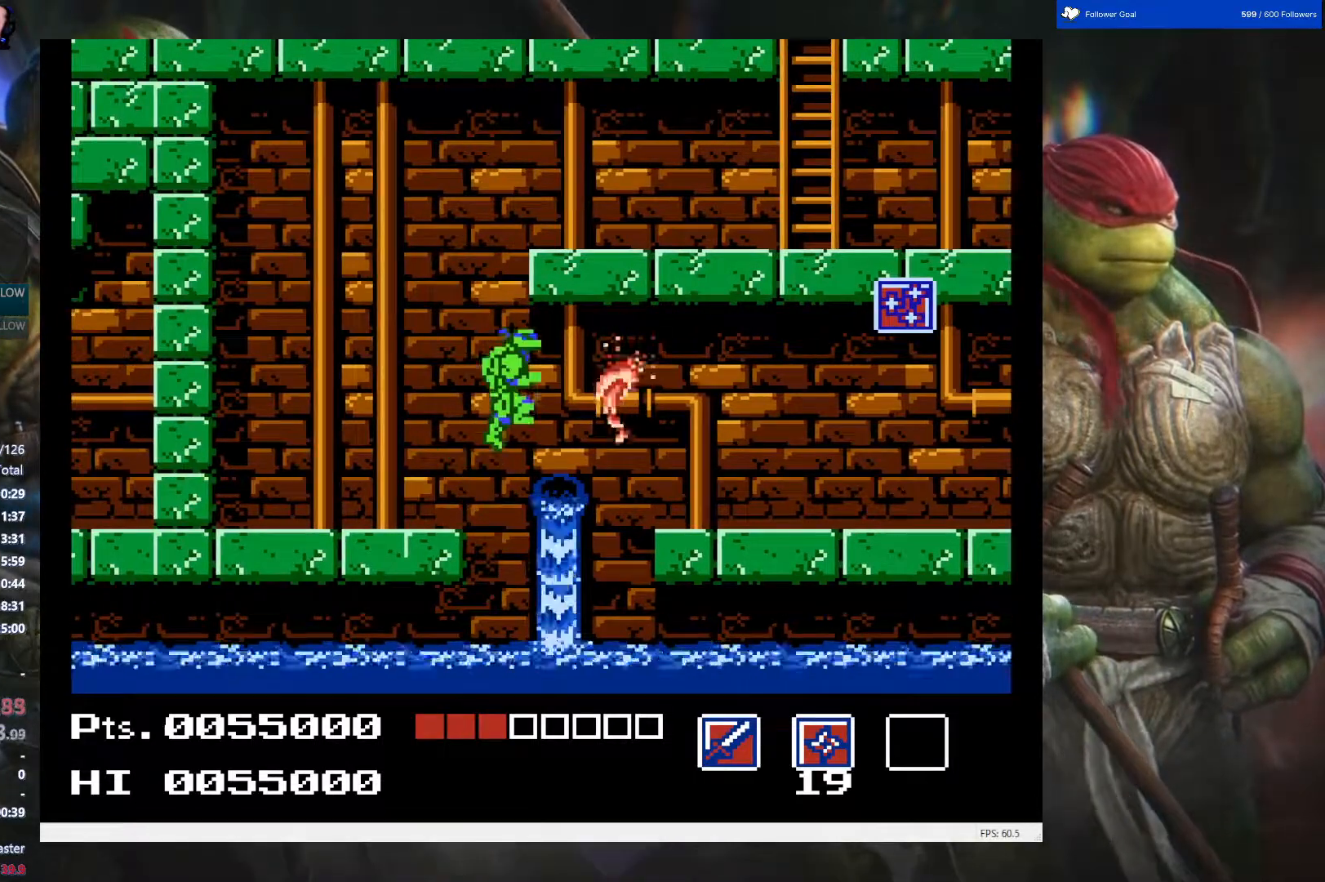
{"buttons": ["DPAD_RIGHT"], "events": []}
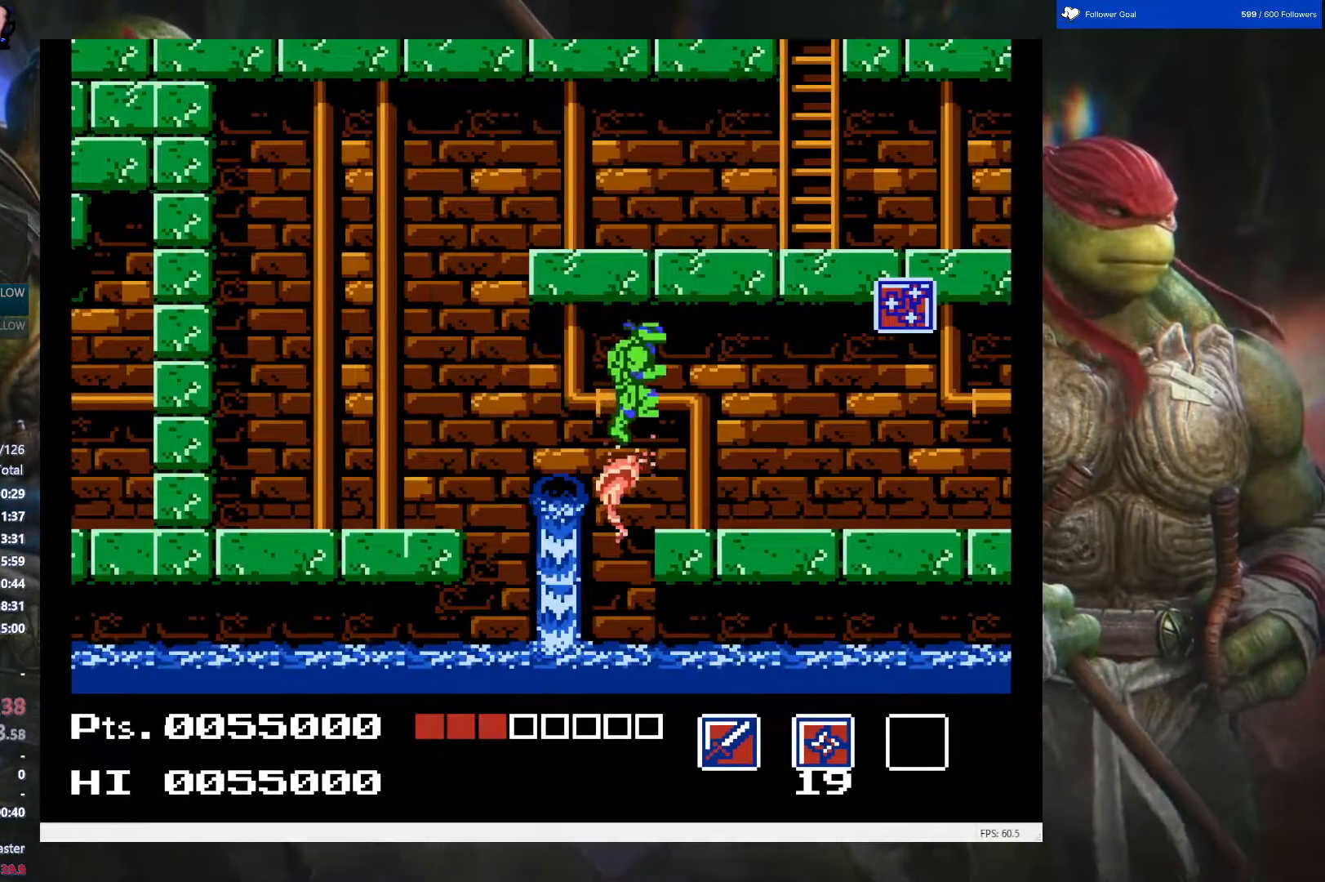
{"buttons": ["DPAD_RIGHT"], "events": []}
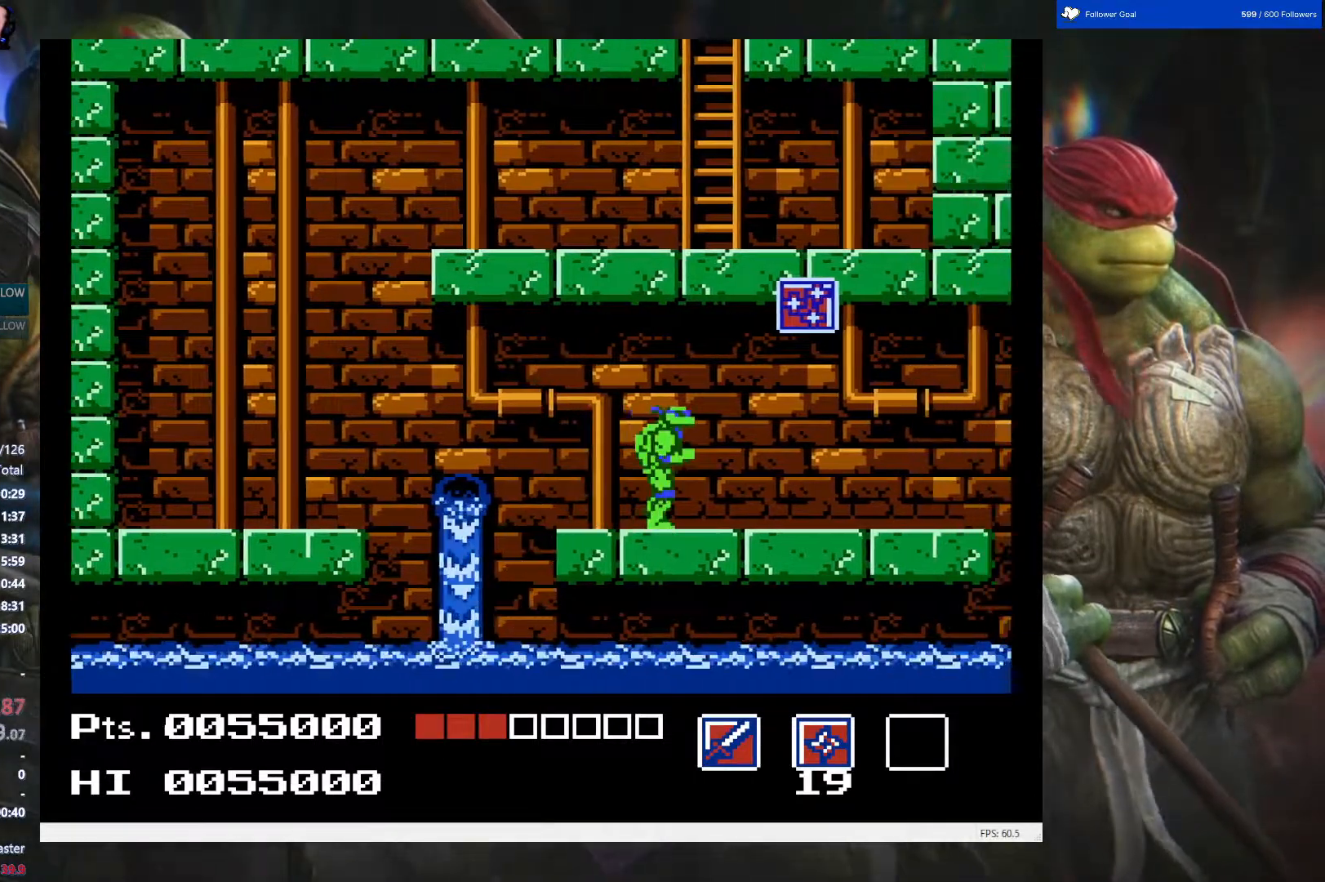
{"buttons": [], "events": [[233, "A", "down"], [333, "A", "up"], [500, "DPAD_RIGHT", "up"]]}
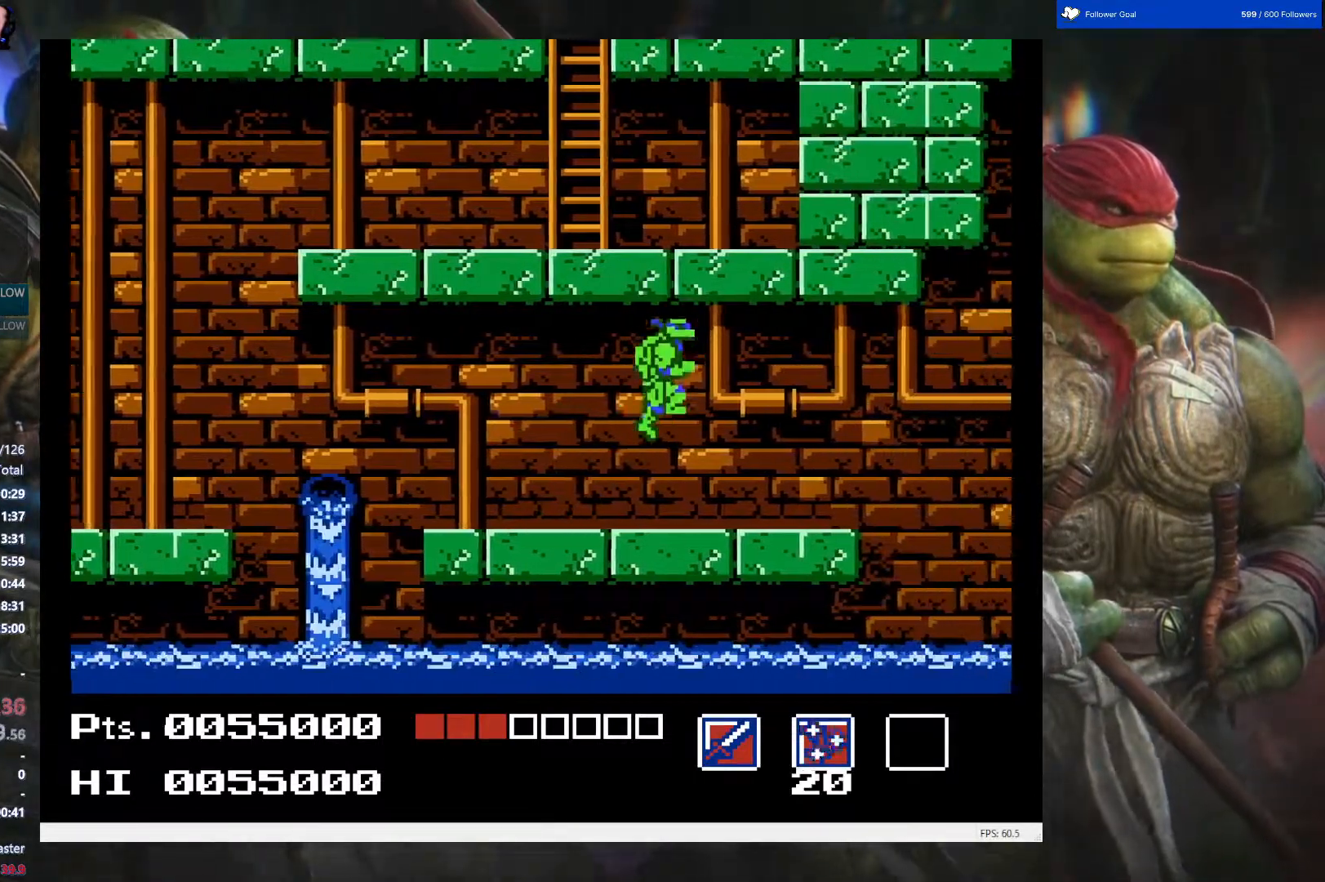
{"buttons": [], "events": [[233, "DPAD_LEFT", "down"], [383, "DPAD_LEFT", "up"]]}
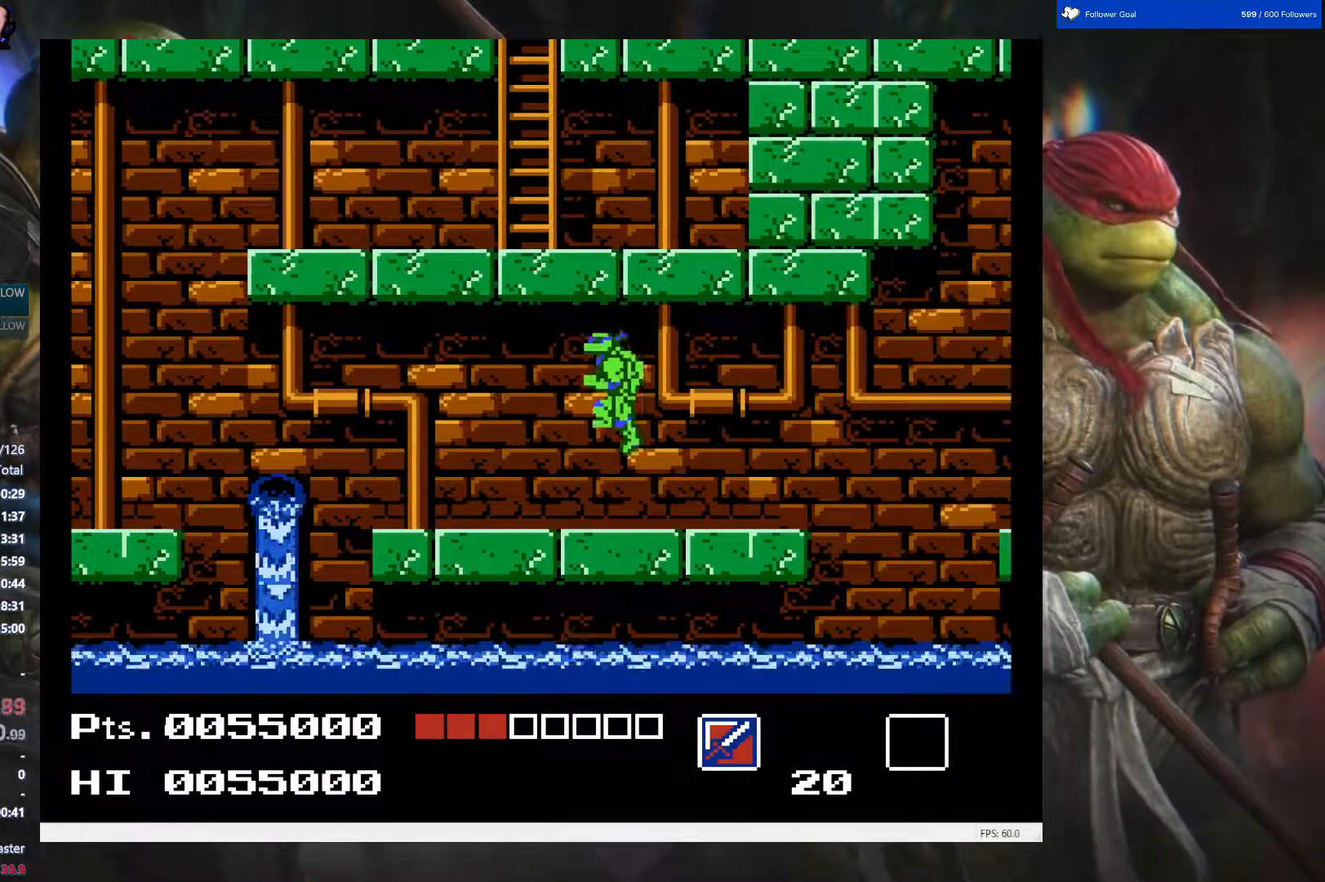
{"buttons": ["SELECT"], "events": [[17, "DPAD_RIGHT", "down"], [300, "DPAD_RIGHT", "up"], [417, "SELECT", "down"]]}
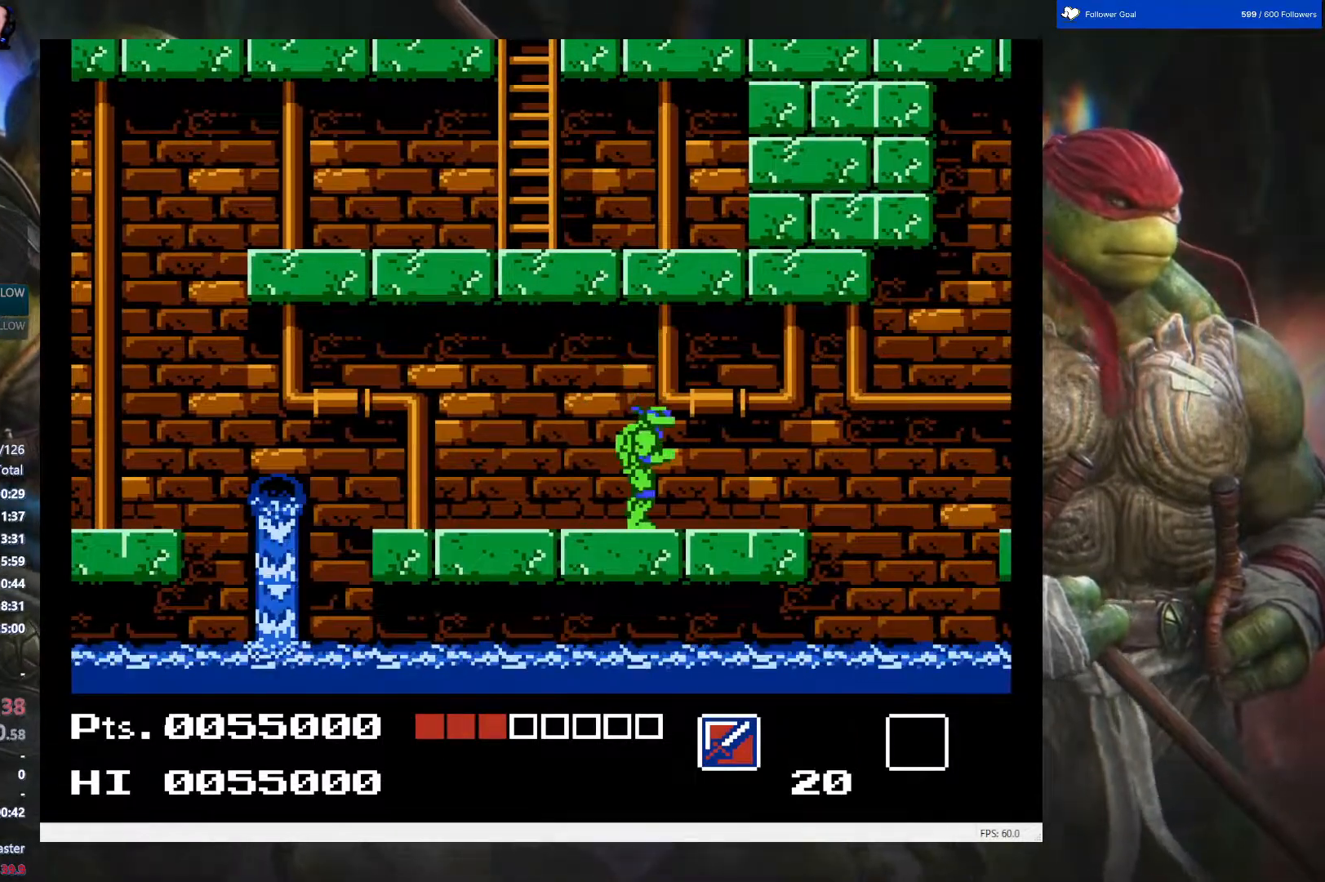
{"buttons": ["DPAD_RIGHT"], "events": [[133, "SELECT", "up"], [283, "DPAD_RIGHT", "down"]]}